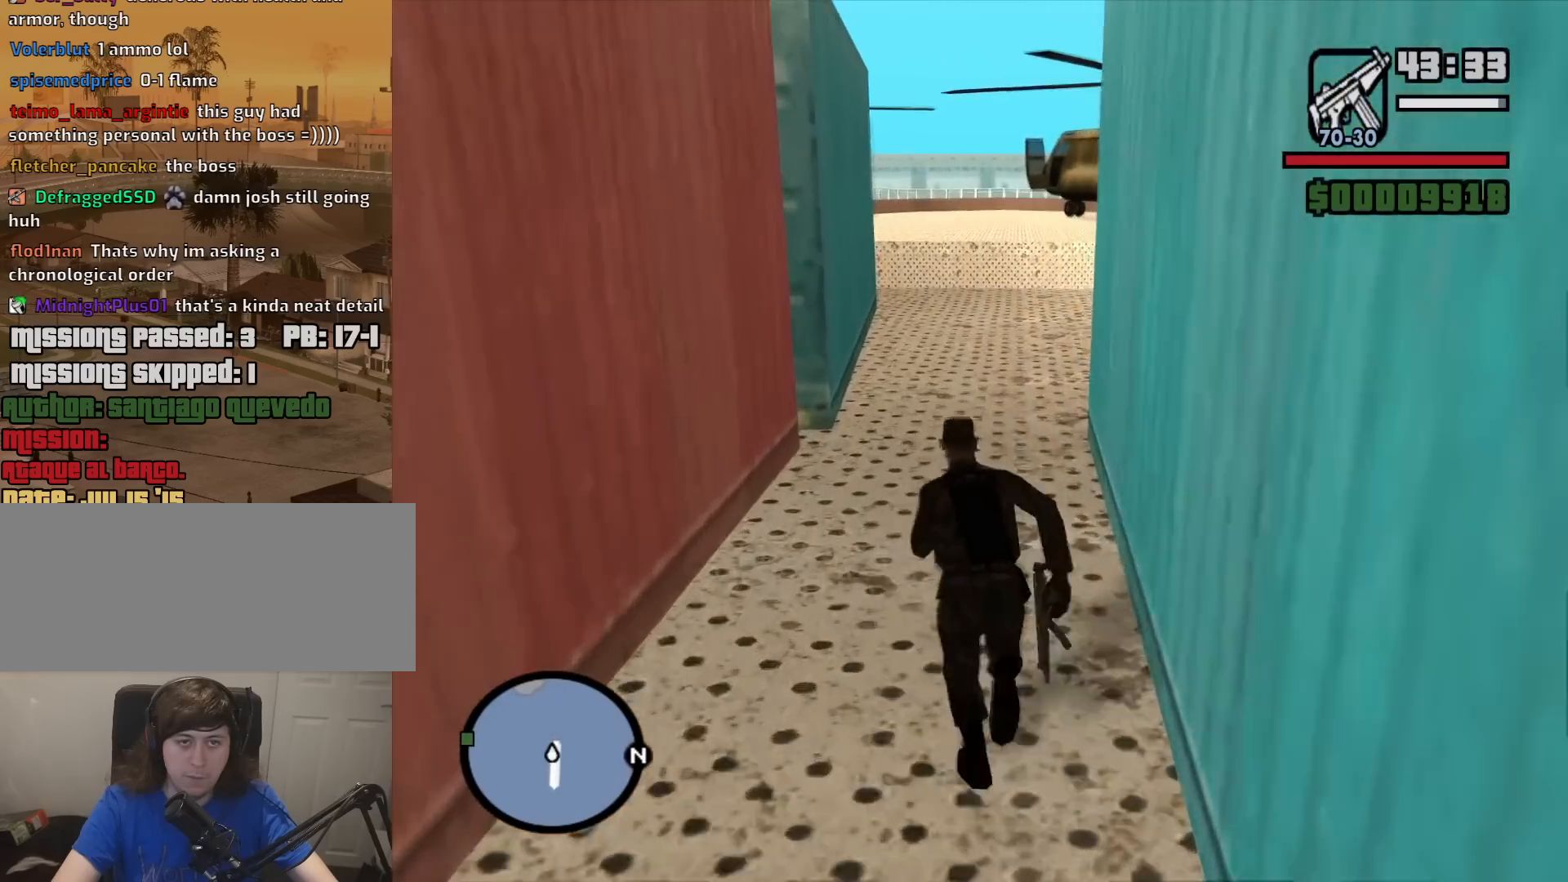
Gameplay with keyboard and mouse; each line is a JSON object with the keys and mouse buttons held at the frame after it. "events" lists presses ("down") and releases ("up") of "1", "2", "3", "4", "5", "6", "8", "a", "alt", "c", "ctrl", "d", "down", "e", "escape", "f", "f1", "f2", "f3", "g", "h", "left", "num2", "q", "r", "right", "s", "shift", "space", "t", "tab", "up", "v", "w", "x", "z", "mouse_left", "mouse_middle", "mouse_right", "mouse_wheel_up" and "mouse_wheel_down" between this image and that frame as [ms after this image, input, new state], when the widget could be followed in between. "mouse_left", "mouse_middle", "mouse_right", "mouse_wheel_up", "mouse_wheel_down" = the "left", "middle", "right", "wheel_up", "wheel_down" buttons of the "mouse" list. No other keys are recorded. Mouse movement is not recorded.
{"keys": ["space", "w"], "mouse": [], "events": [[83, "space", "down"], [133, "space", "up"], [283, "space", "down"], [367, "space", "up"], [467, "space", "down"]]}
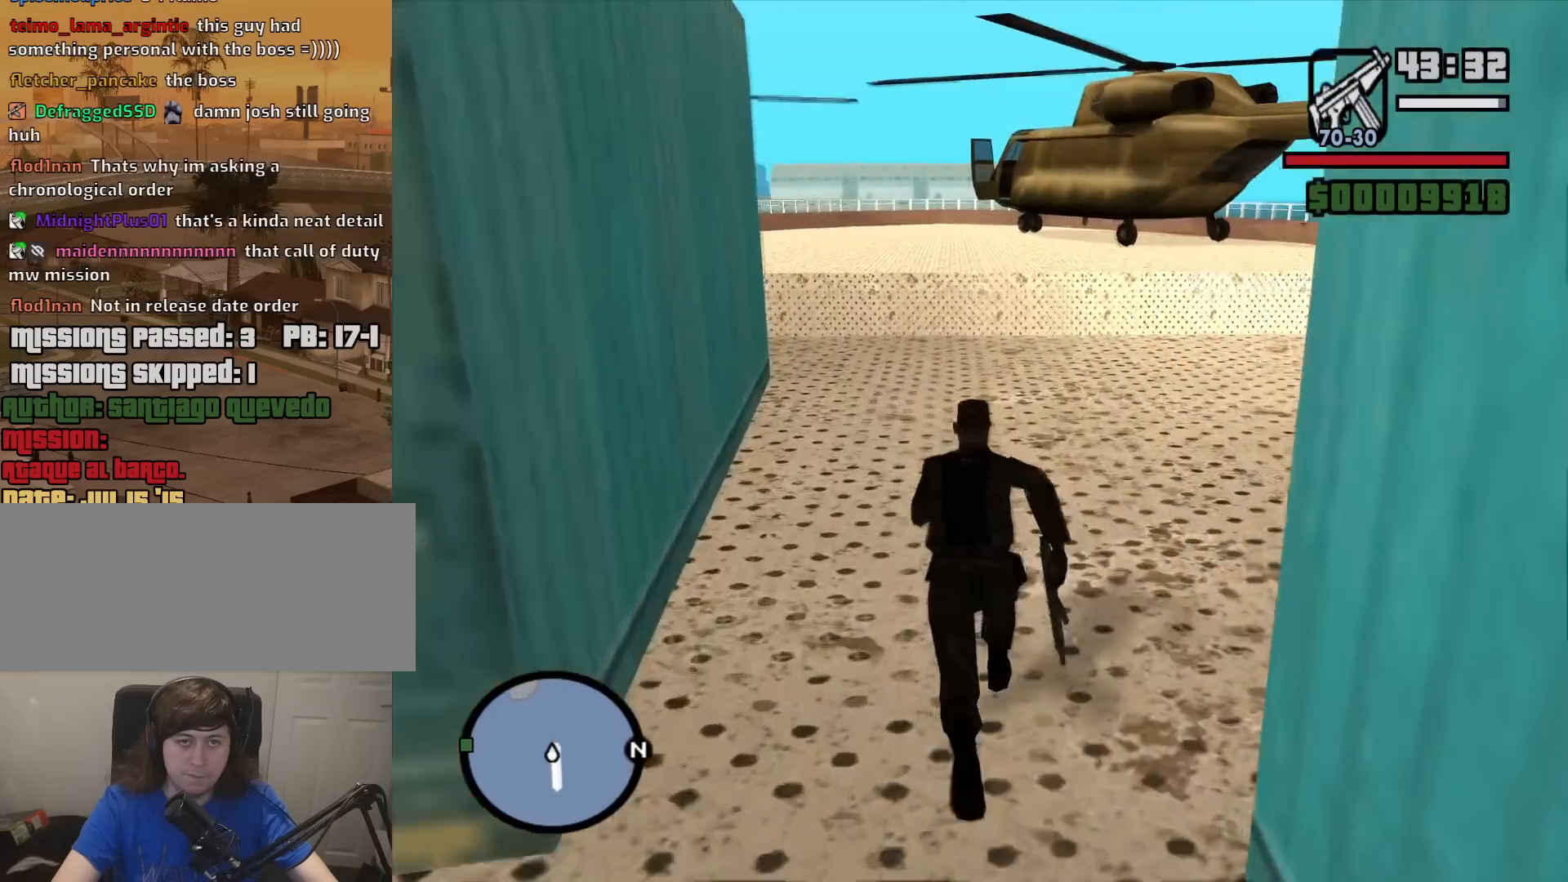
{"keys": ["shift", "w"], "mouse": [], "events": [[50, "space", "up"], [150, "space", "down"], [250, "space", "up"], [383, "space", "down"], [483, "shift", "down"], [483, "space", "up"]]}
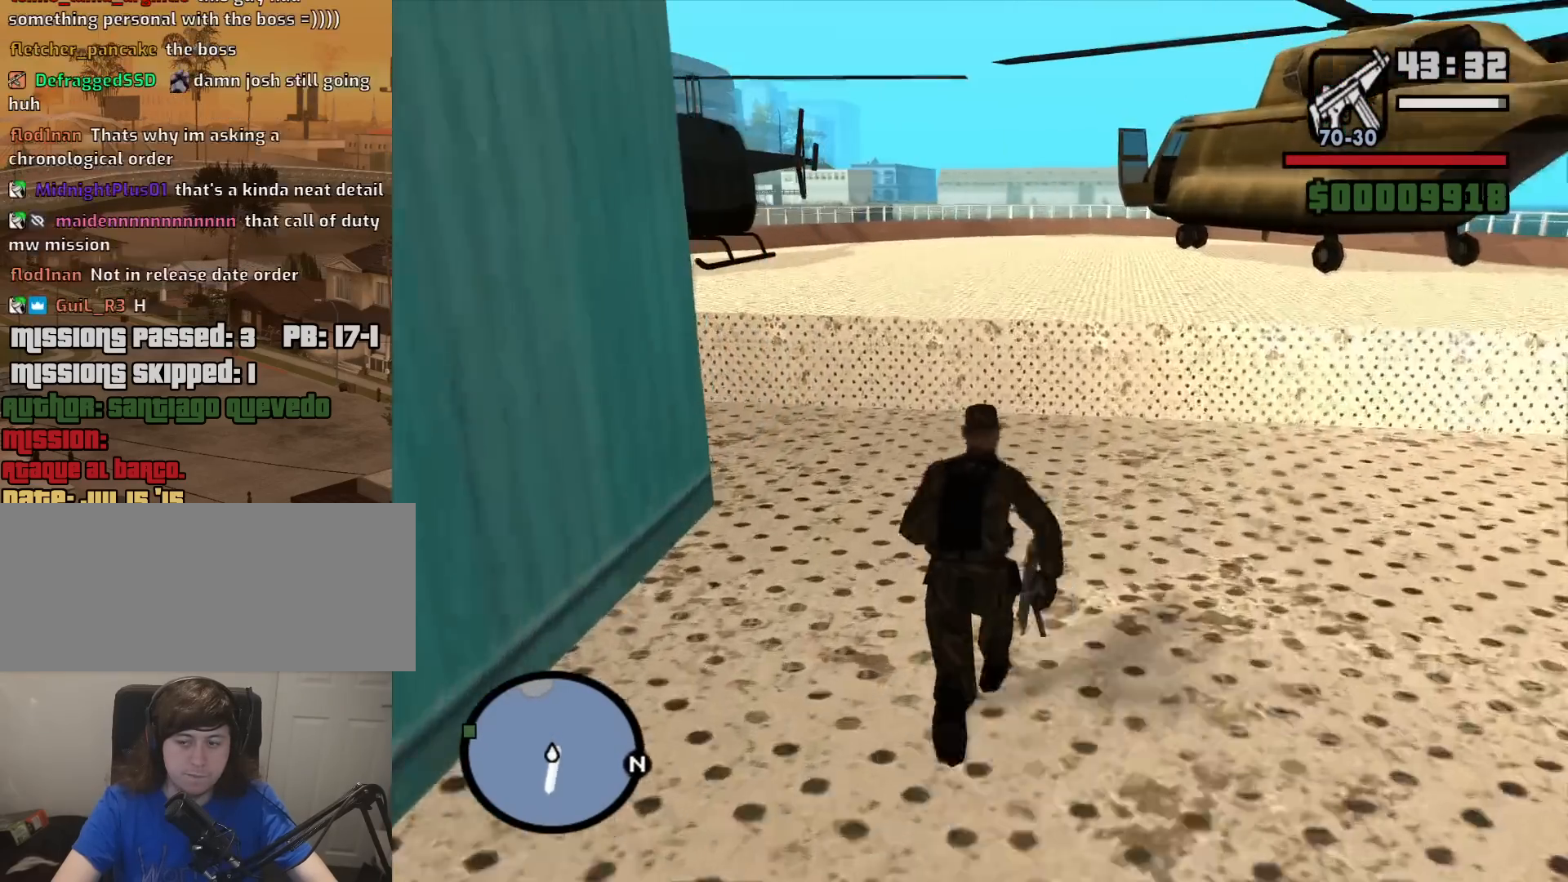
{"keys": ["w"], "mouse": [], "events": [[217, "shift", "up"]]}
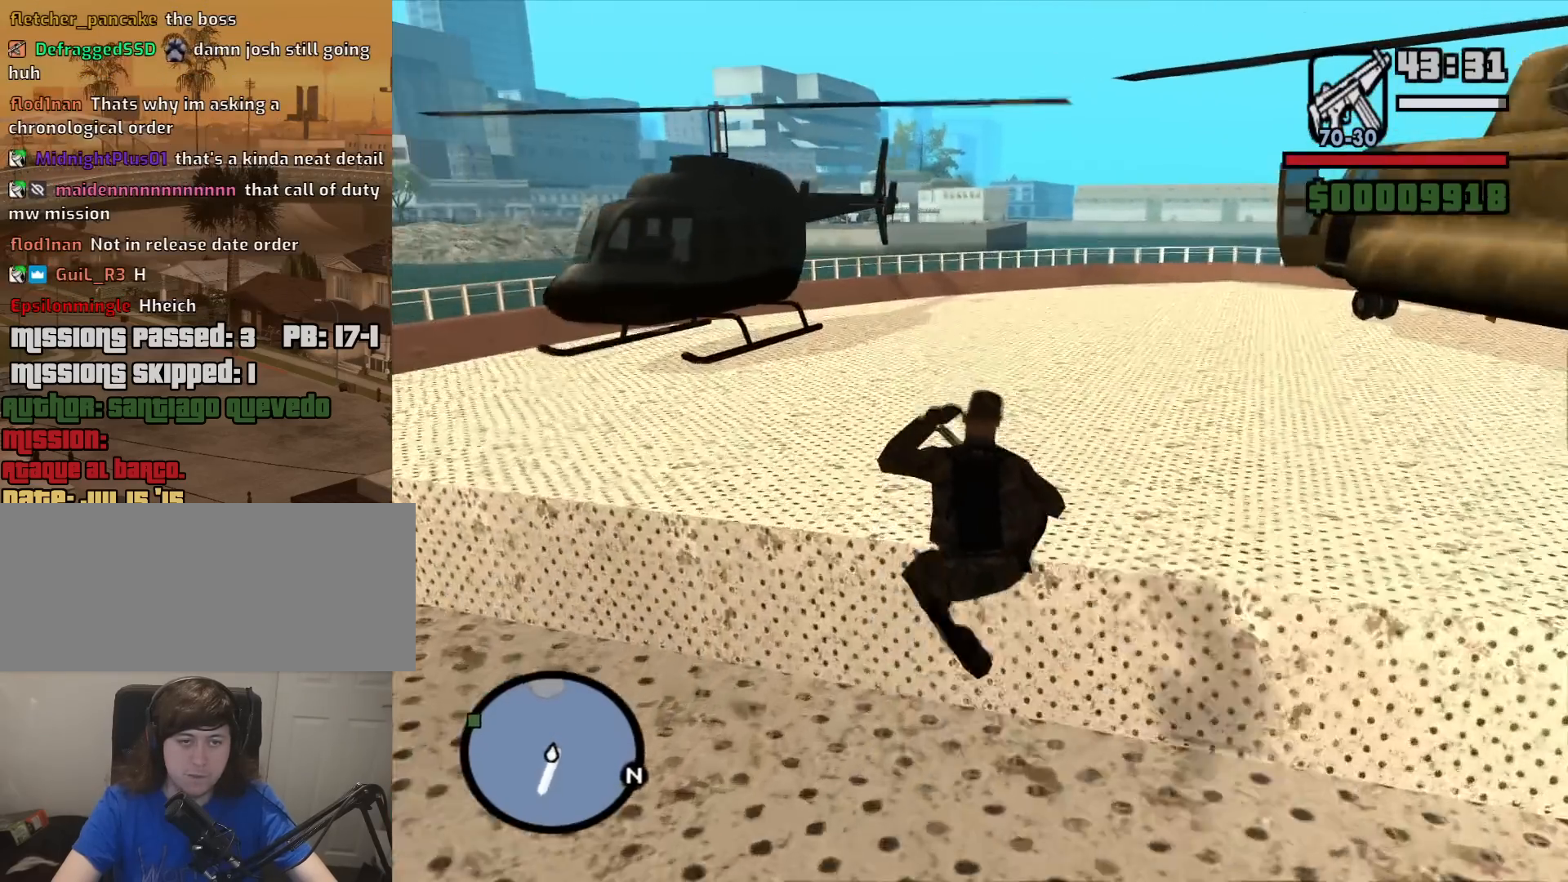
{"keys": ["w"], "mouse": [], "events": [[367, "space", "down"], [467, "space", "up"]]}
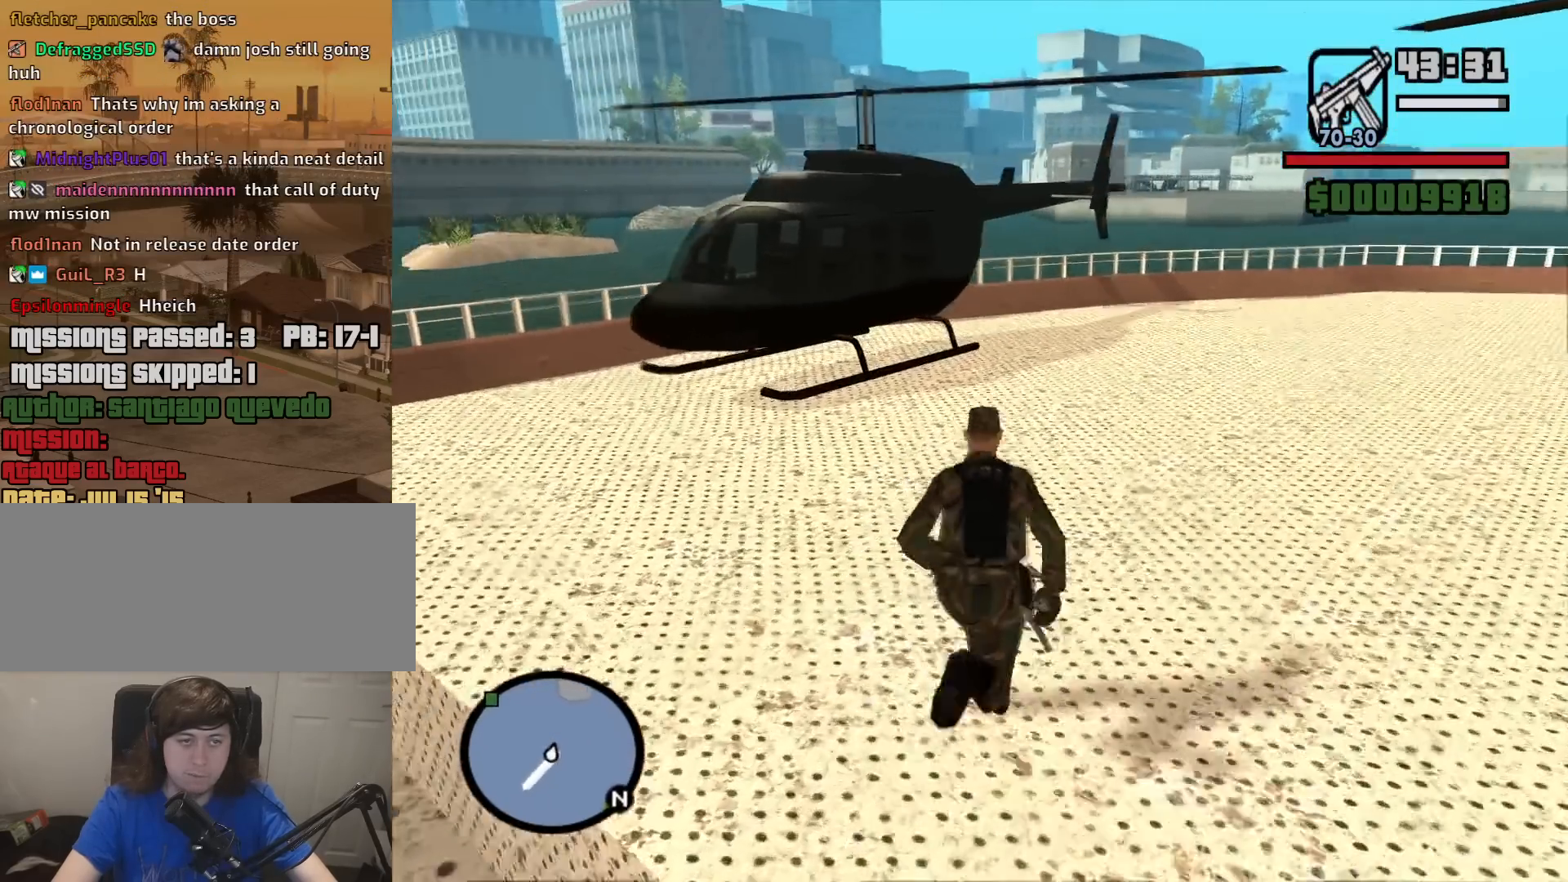
{"keys": ["f", "space"], "mouse": [], "events": [[50, "space", "down"], [150, "space", "up"], [283, "space", "down"], [333, "space", "up"], [433, "f", "down"], [433, "space", "down"], [483, "w", "up"]]}
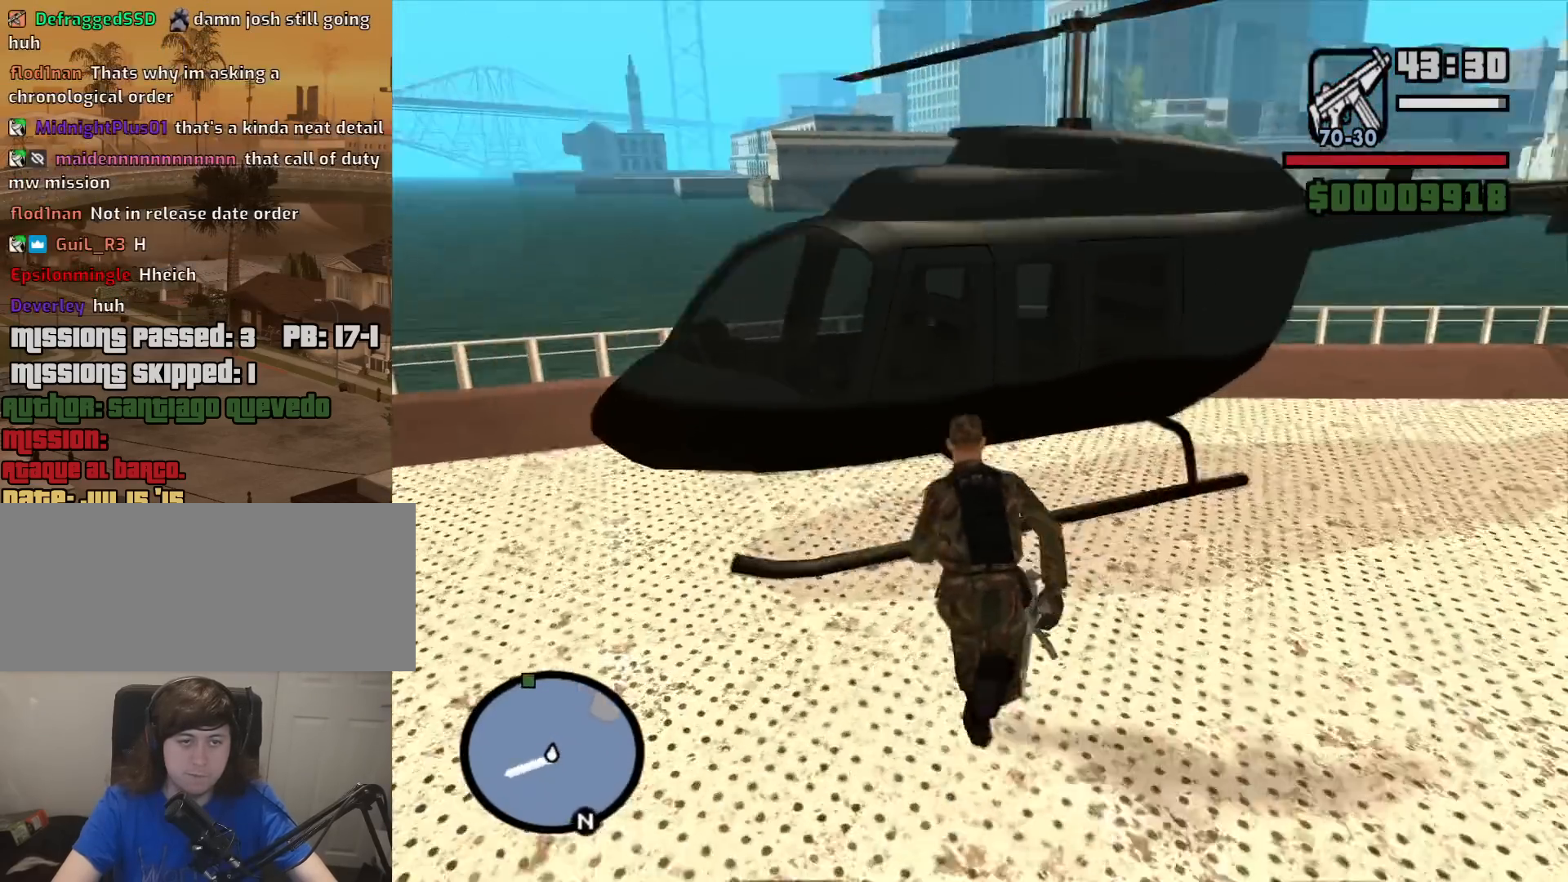
{"keys": [], "mouse": [], "events": [[33, "f", "up"], [33, "space", "up"]]}
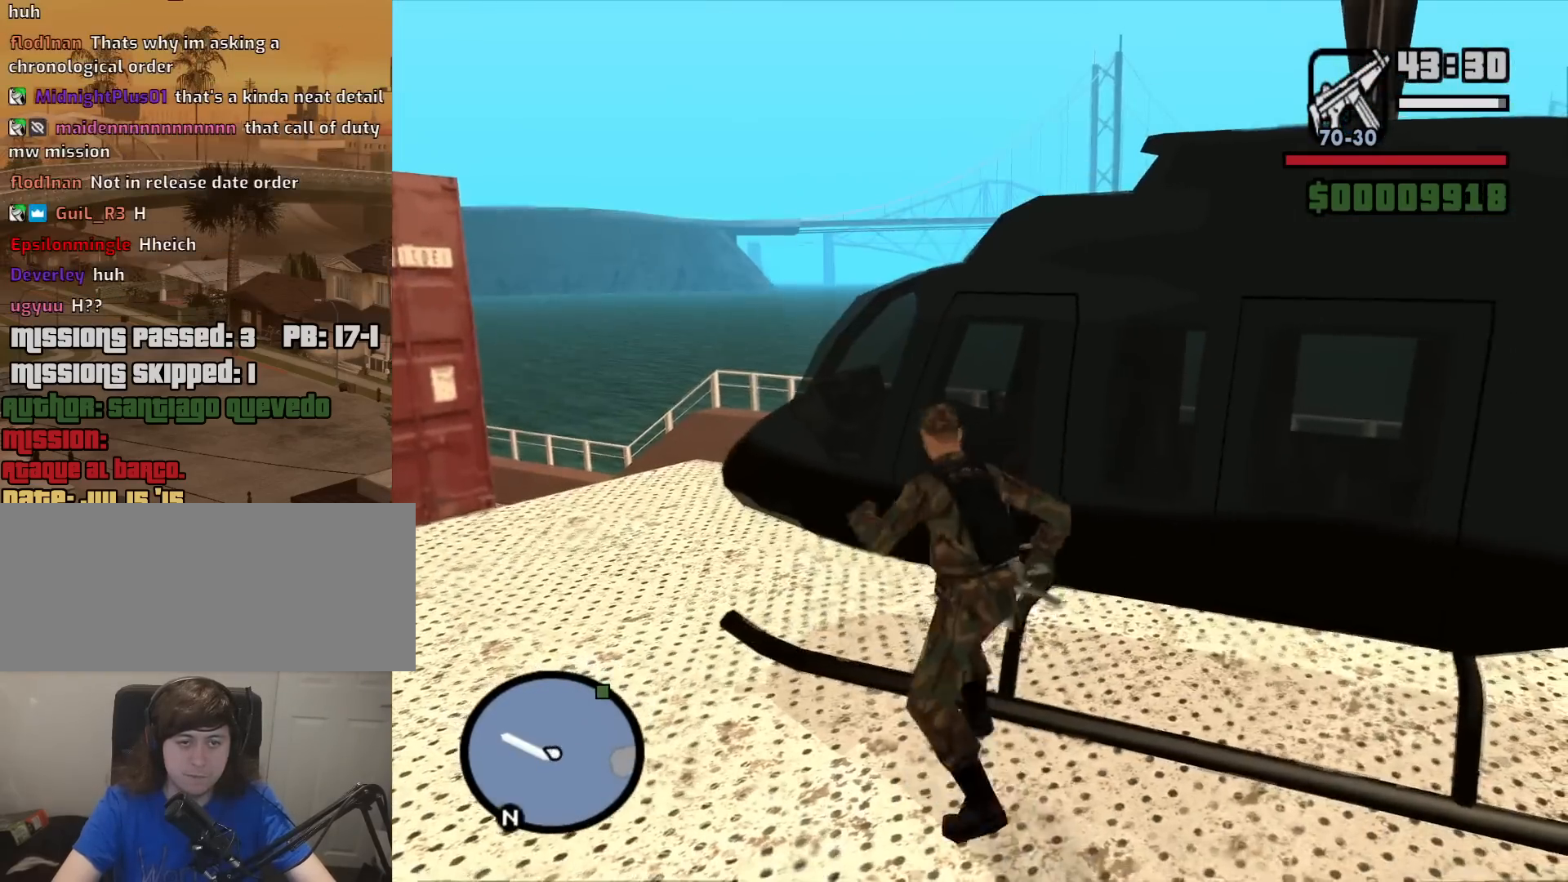
{"keys": [], "mouse": [], "events": []}
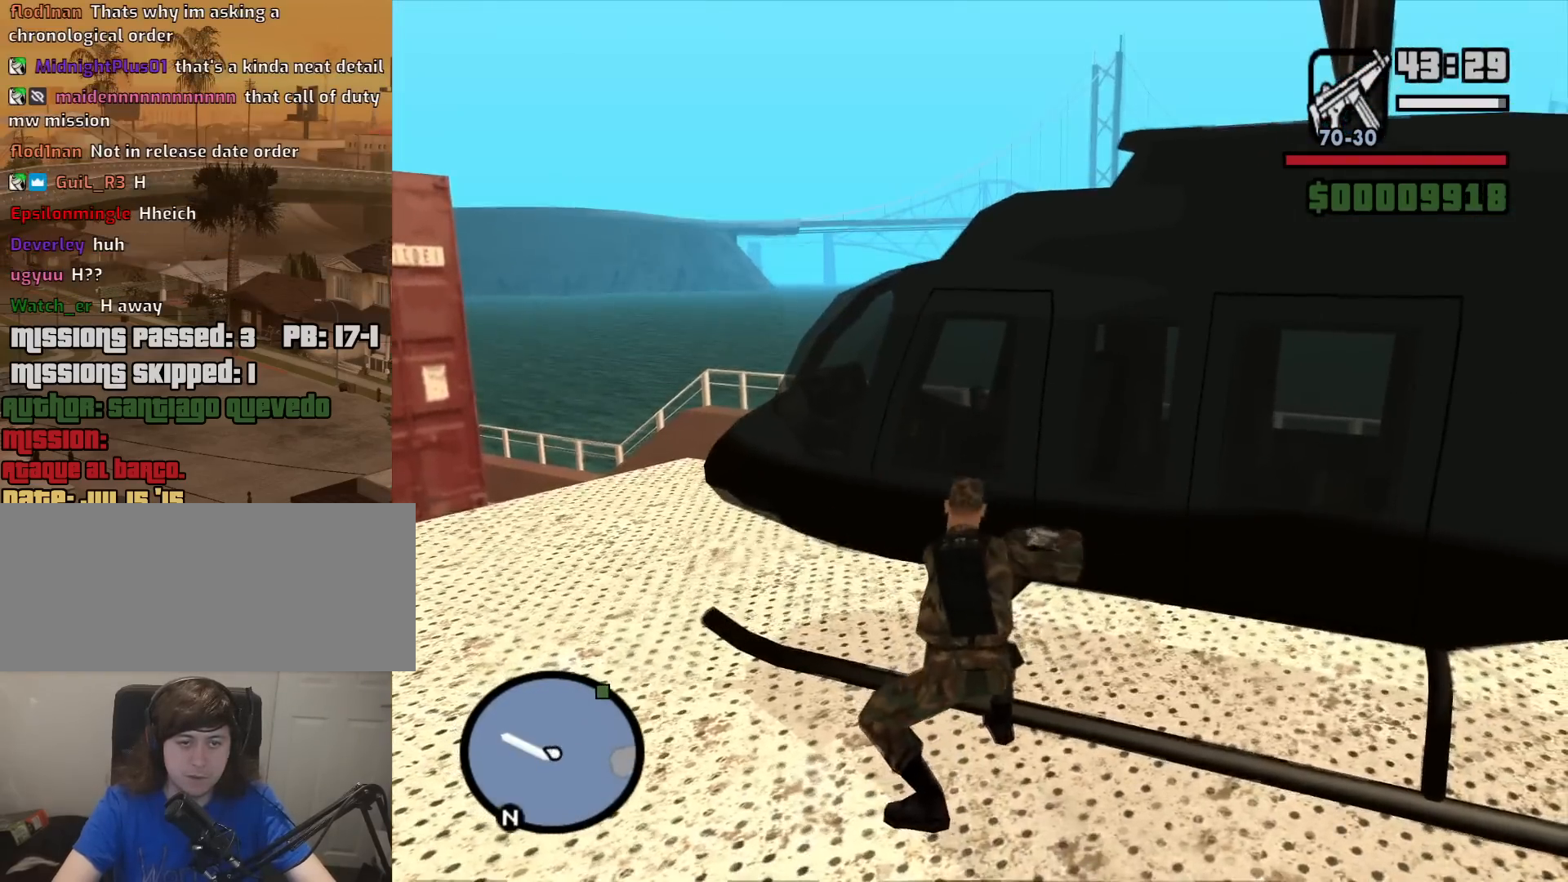
{"keys": ["d", "w"], "mouse": [], "events": [[200, "w", "down"], [383, "d", "down"]]}
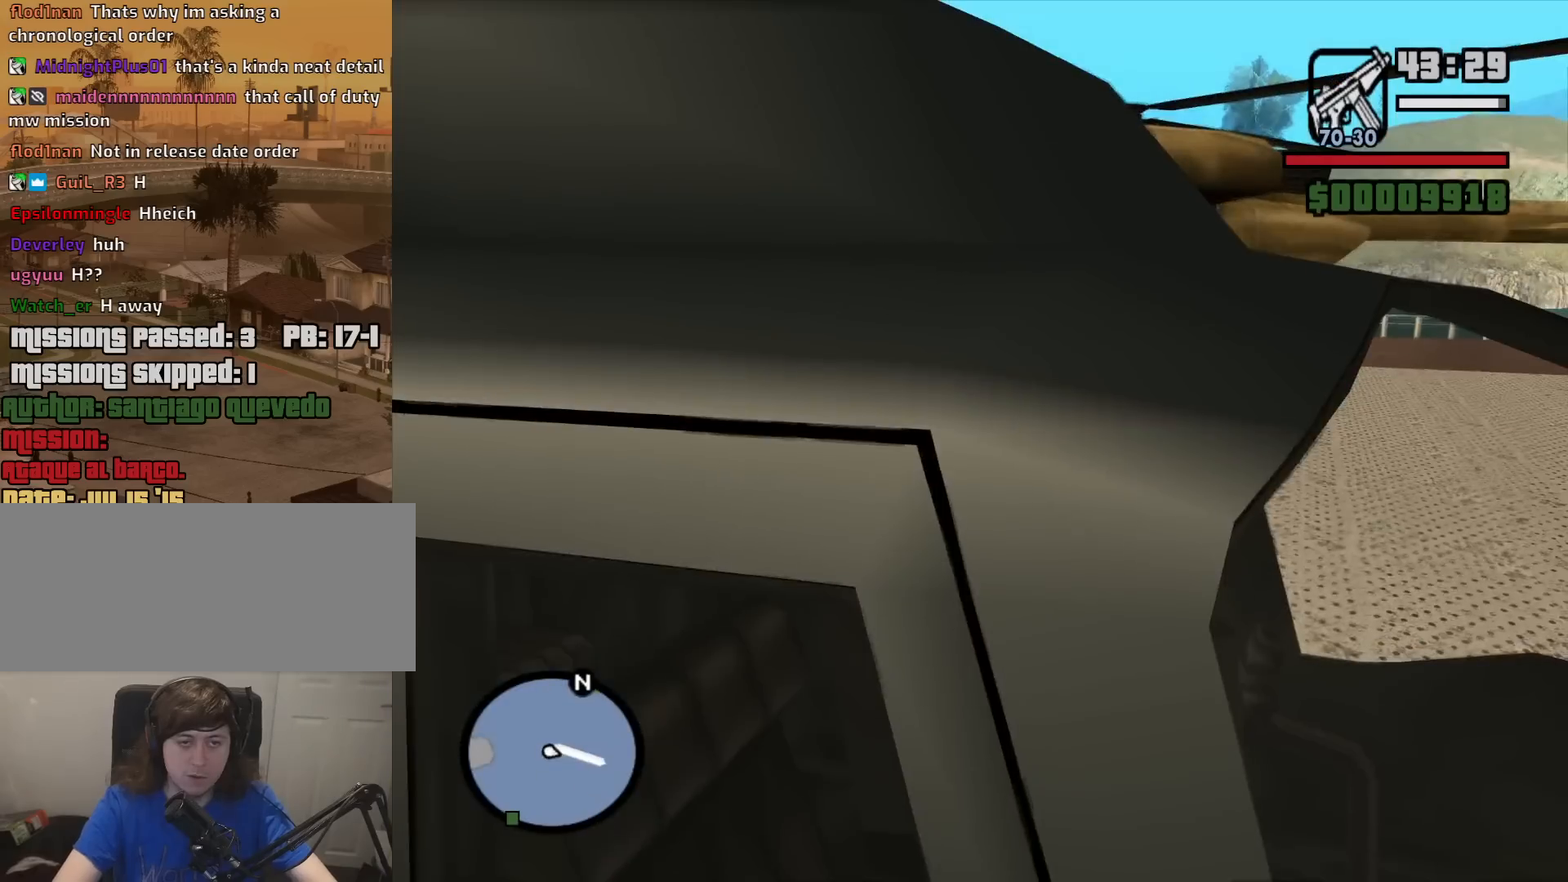
{"keys": ["d", "w"], "mouse": [], "events": [[67, "space", "down"], [167, "space", "up"], [300, "space", "down"], [400, "space", "up"]]}
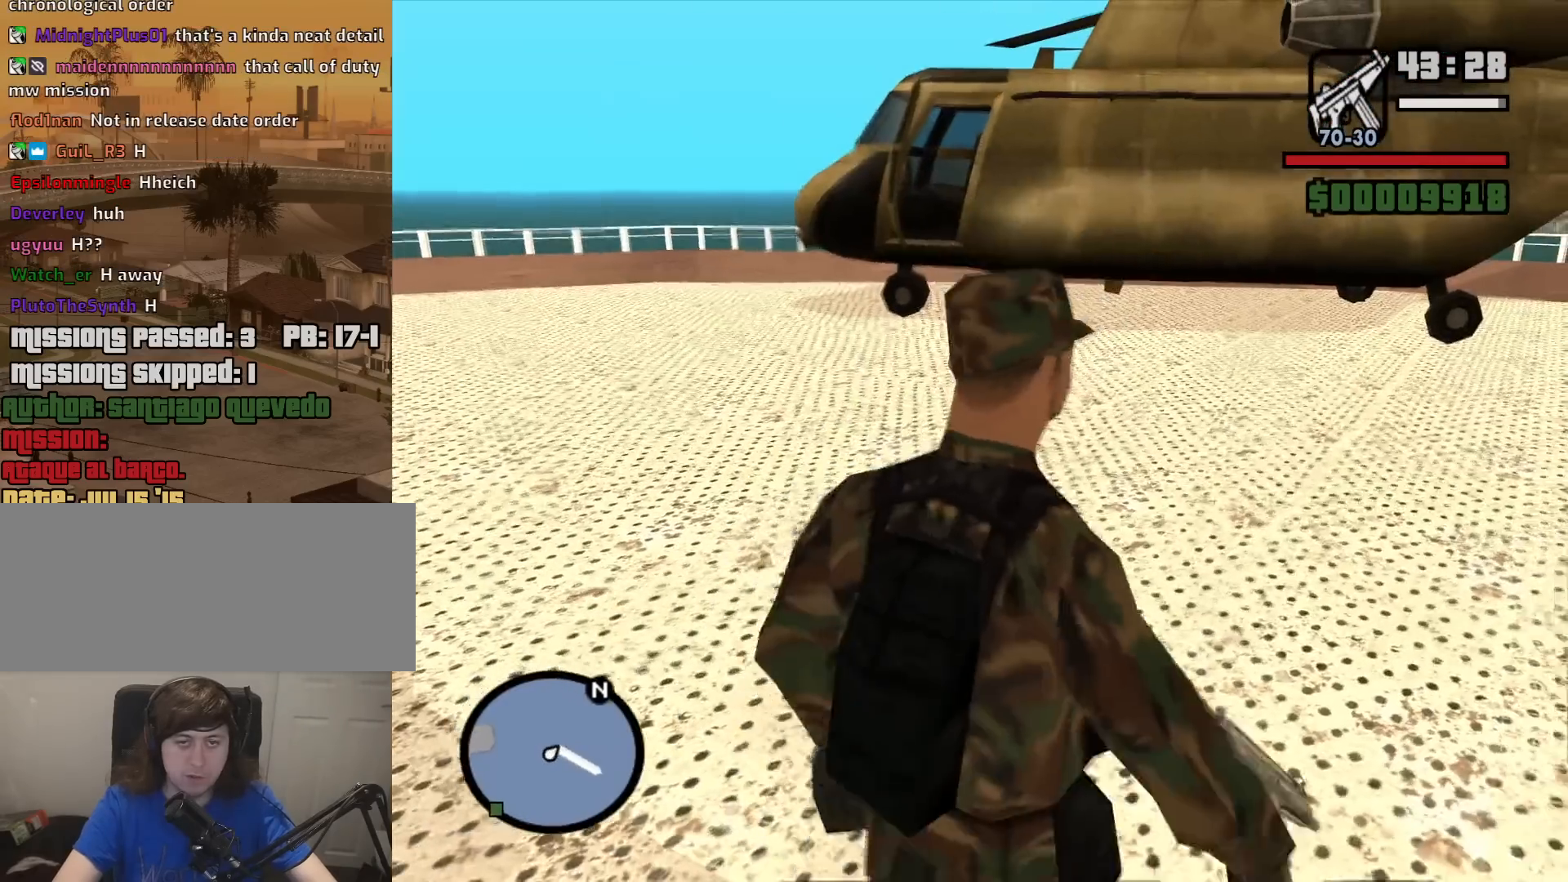
{"keys": ["space", "w"], "mouse": [], "events": [[50, "space", "down"], [83, "d", "up"], [83, "space", "up"], [233, "space", "down"], [317, "space", "up"], [467, "space", "down"]]}
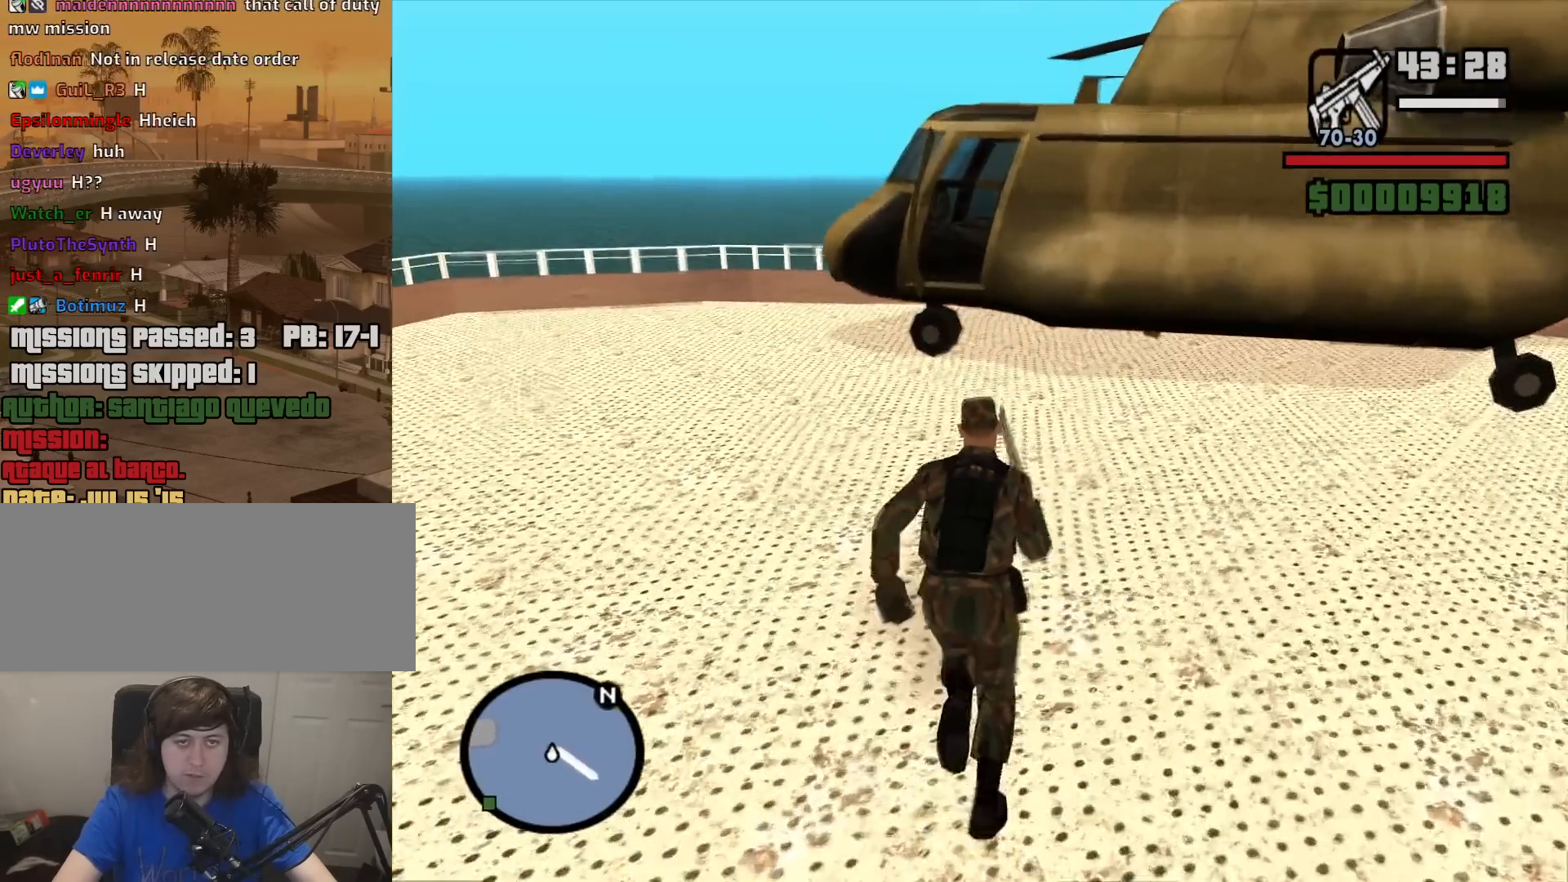
{"keys": [], "mouse": [], "events": [[17, "space", "up"], [150, "space", "down"], [383, "f", "down"], [383, "space", "up"], [433, "w", "up"], [483, "f", "up"]]}
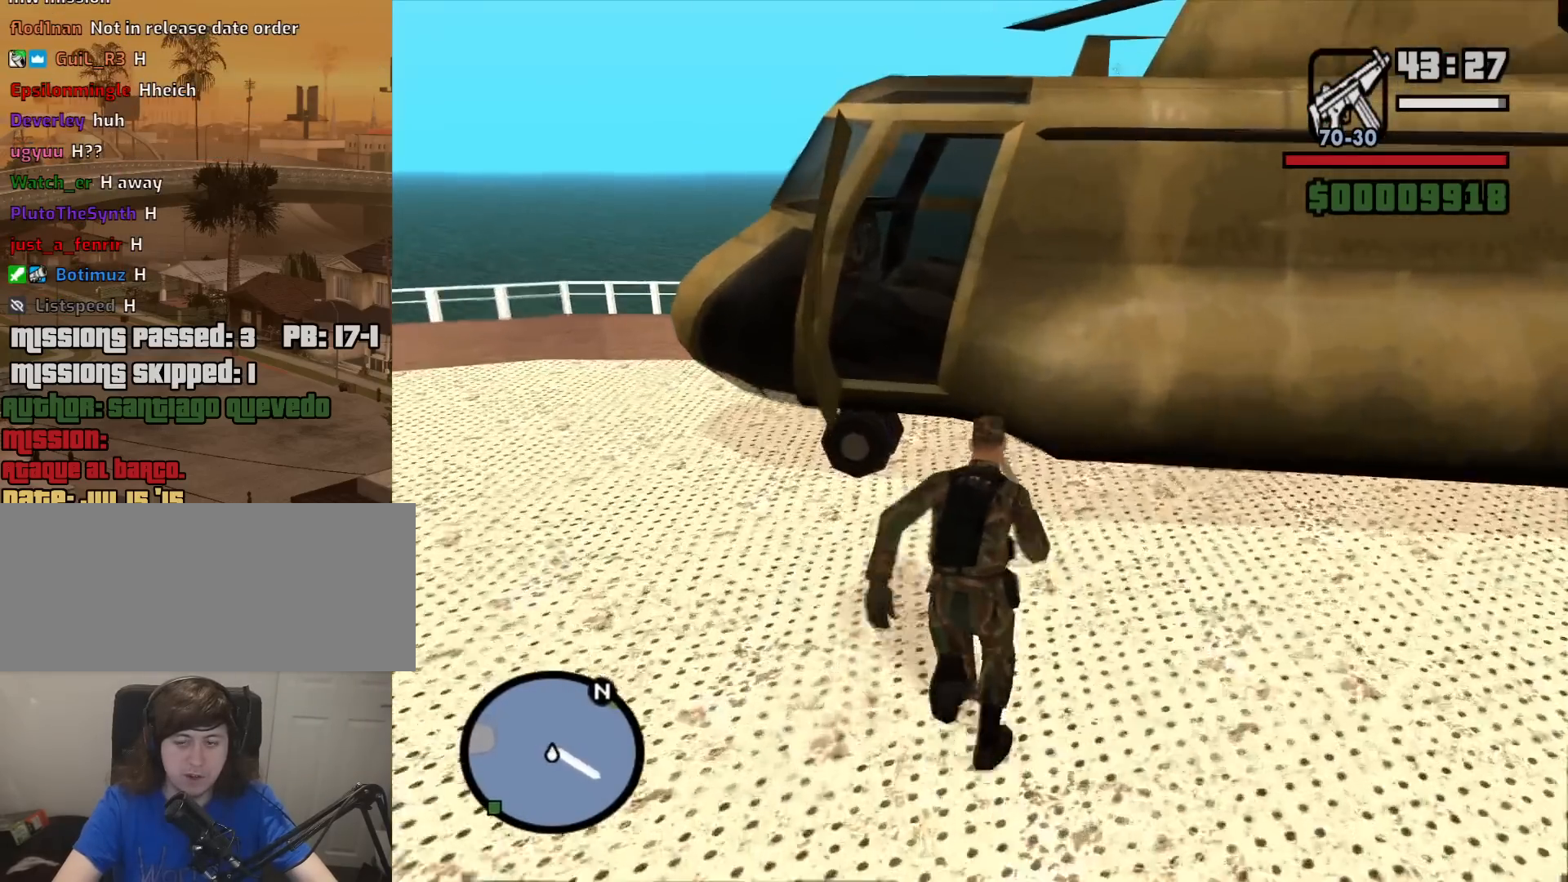
{"keys": [], "mouse": [], "events": []}
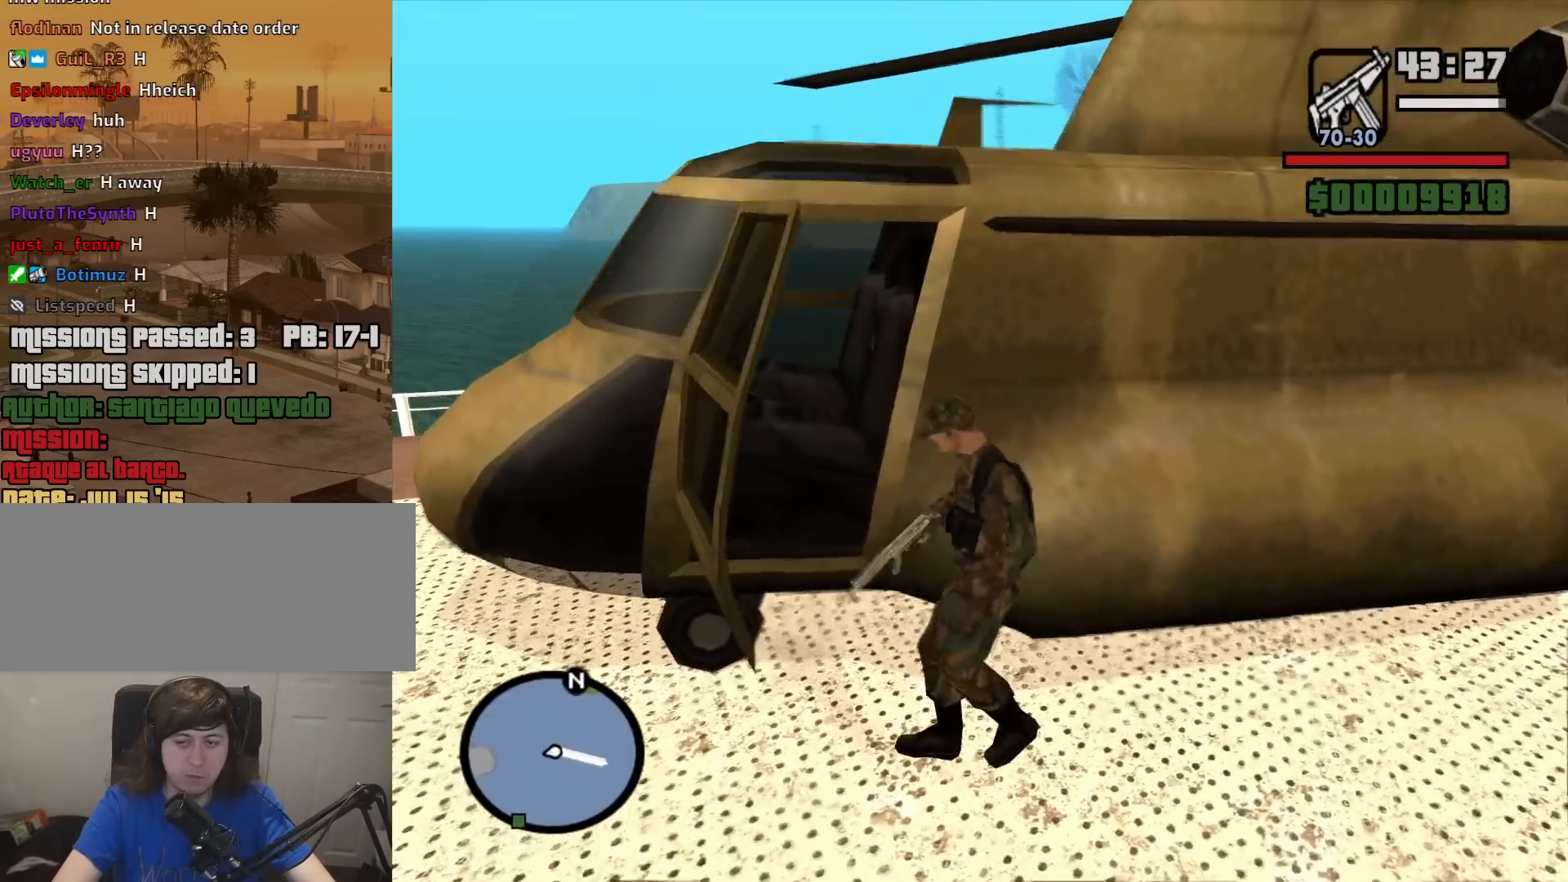
{"keys": ["w"], "mouse": [], "events": [[467, "w", "down"]]}
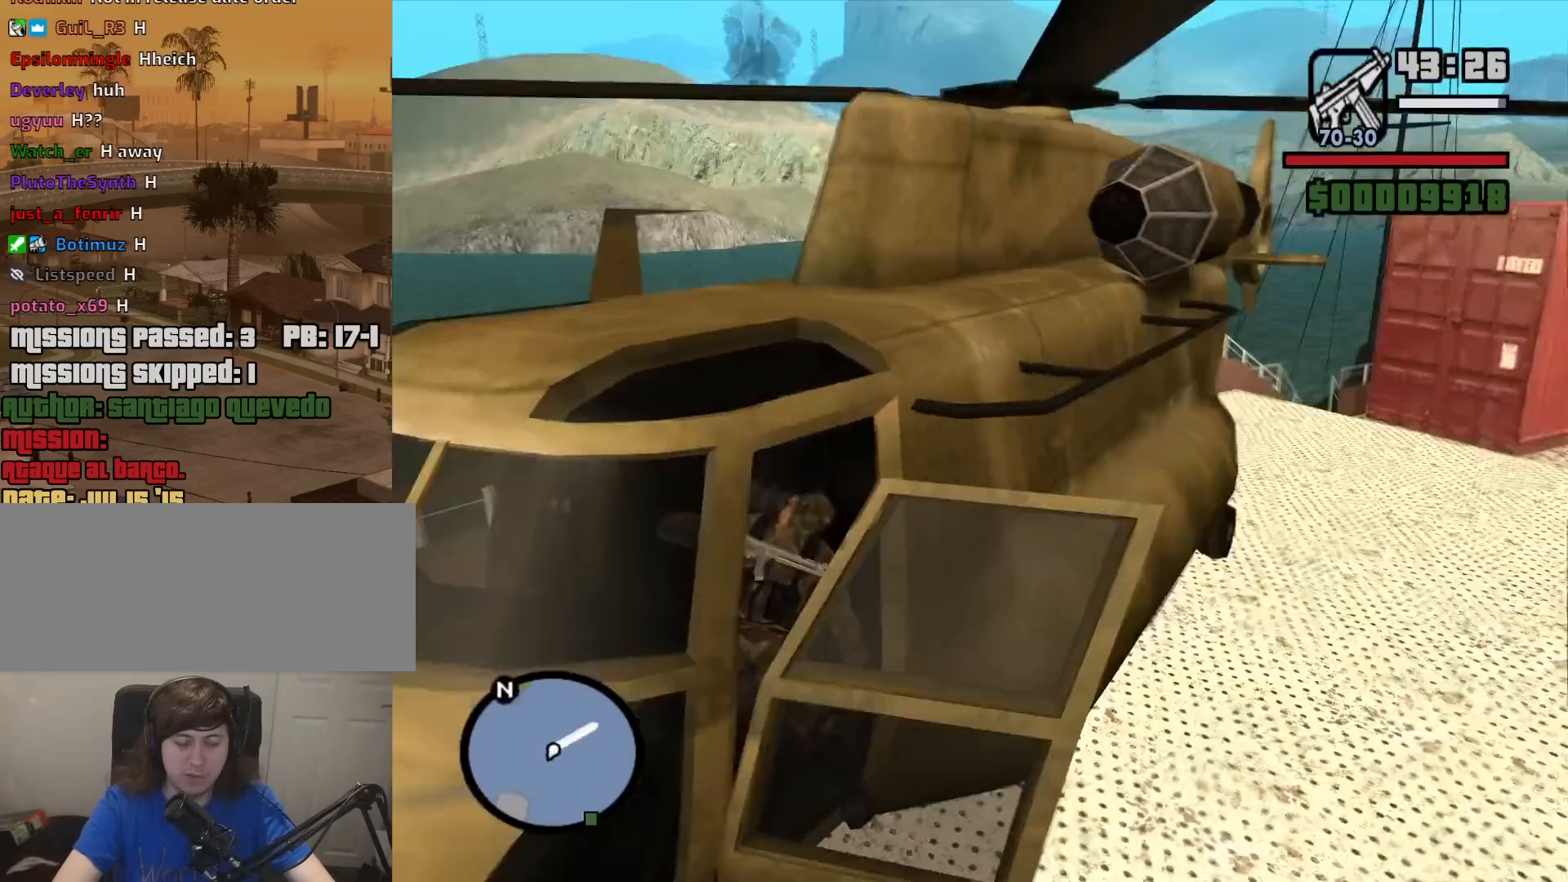
{"keys": ["w"], "mouse": [], "events": []}
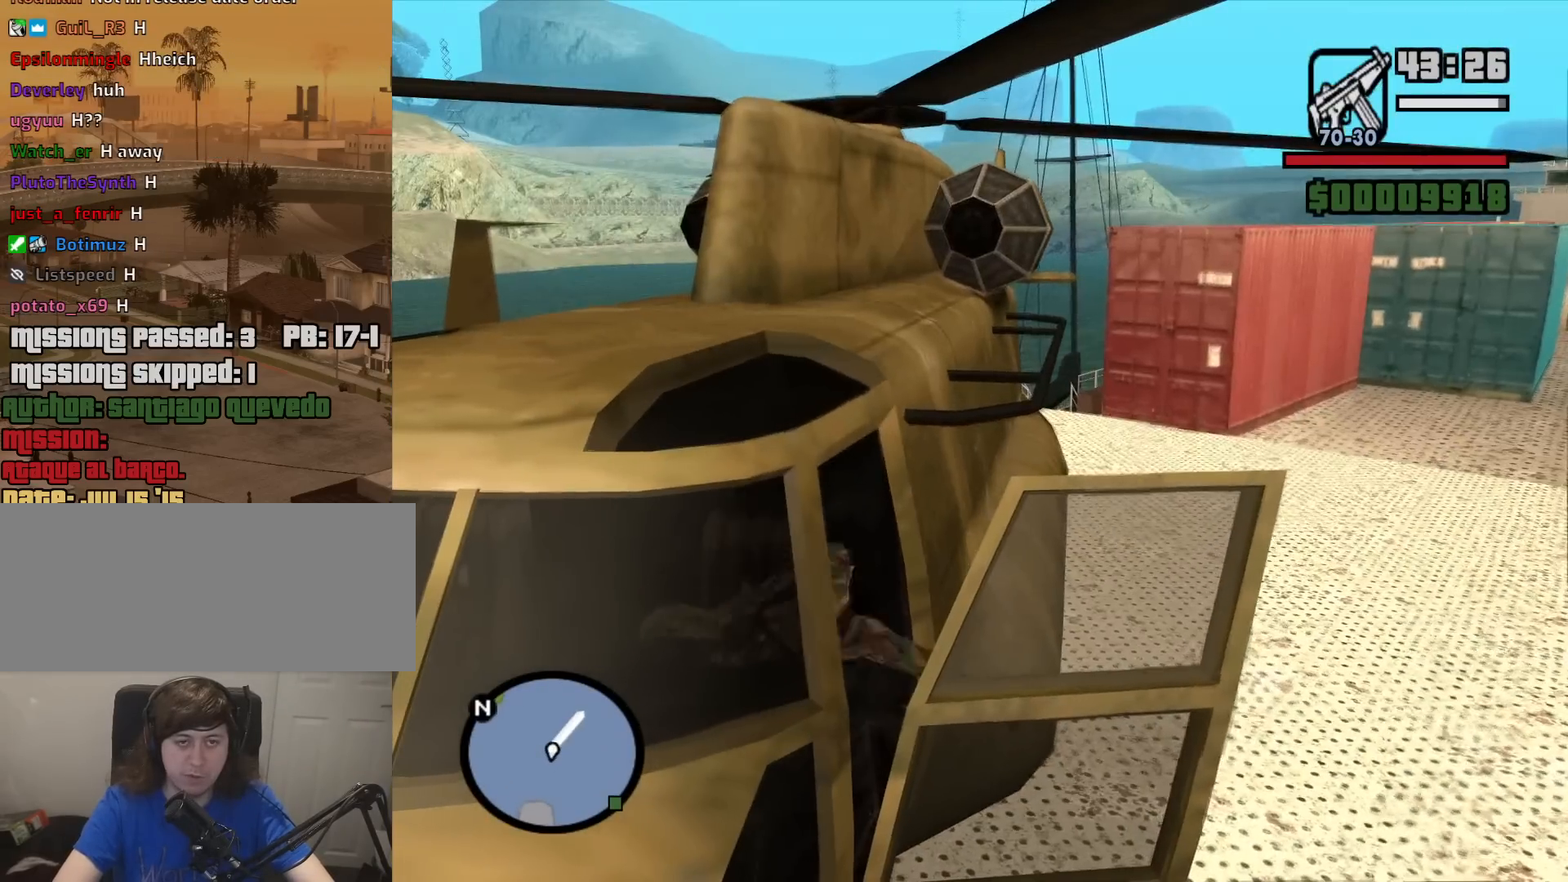
{"keys": ["w"], "mouse": [], "events": []}
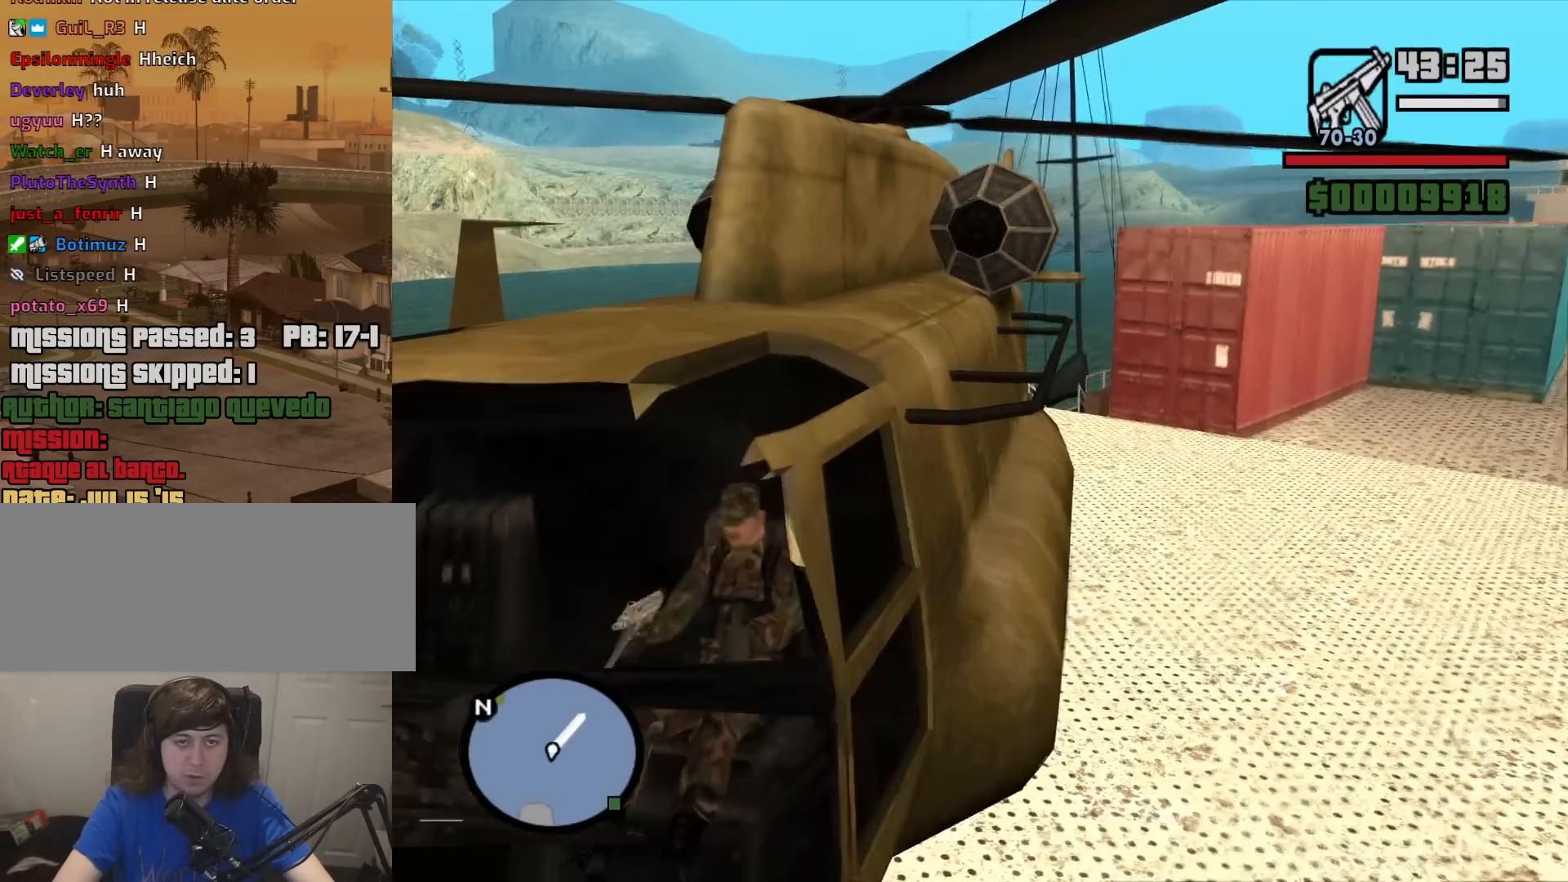
{"keys": ["w"], "mouse": [], "events": []}
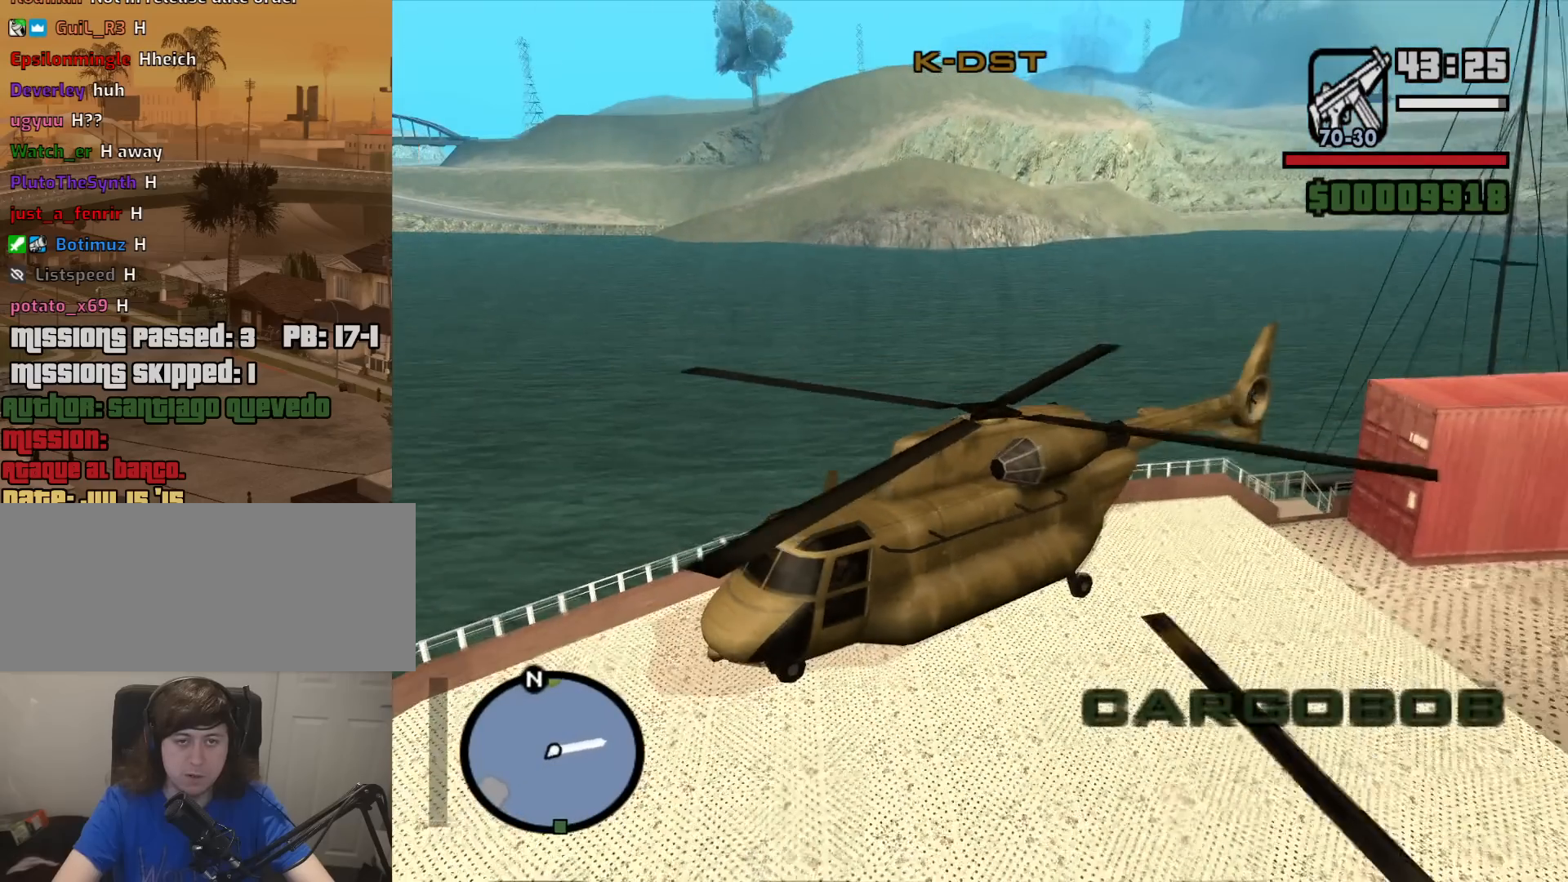
{"keys": ["w"], "mouse": [], "events": []}
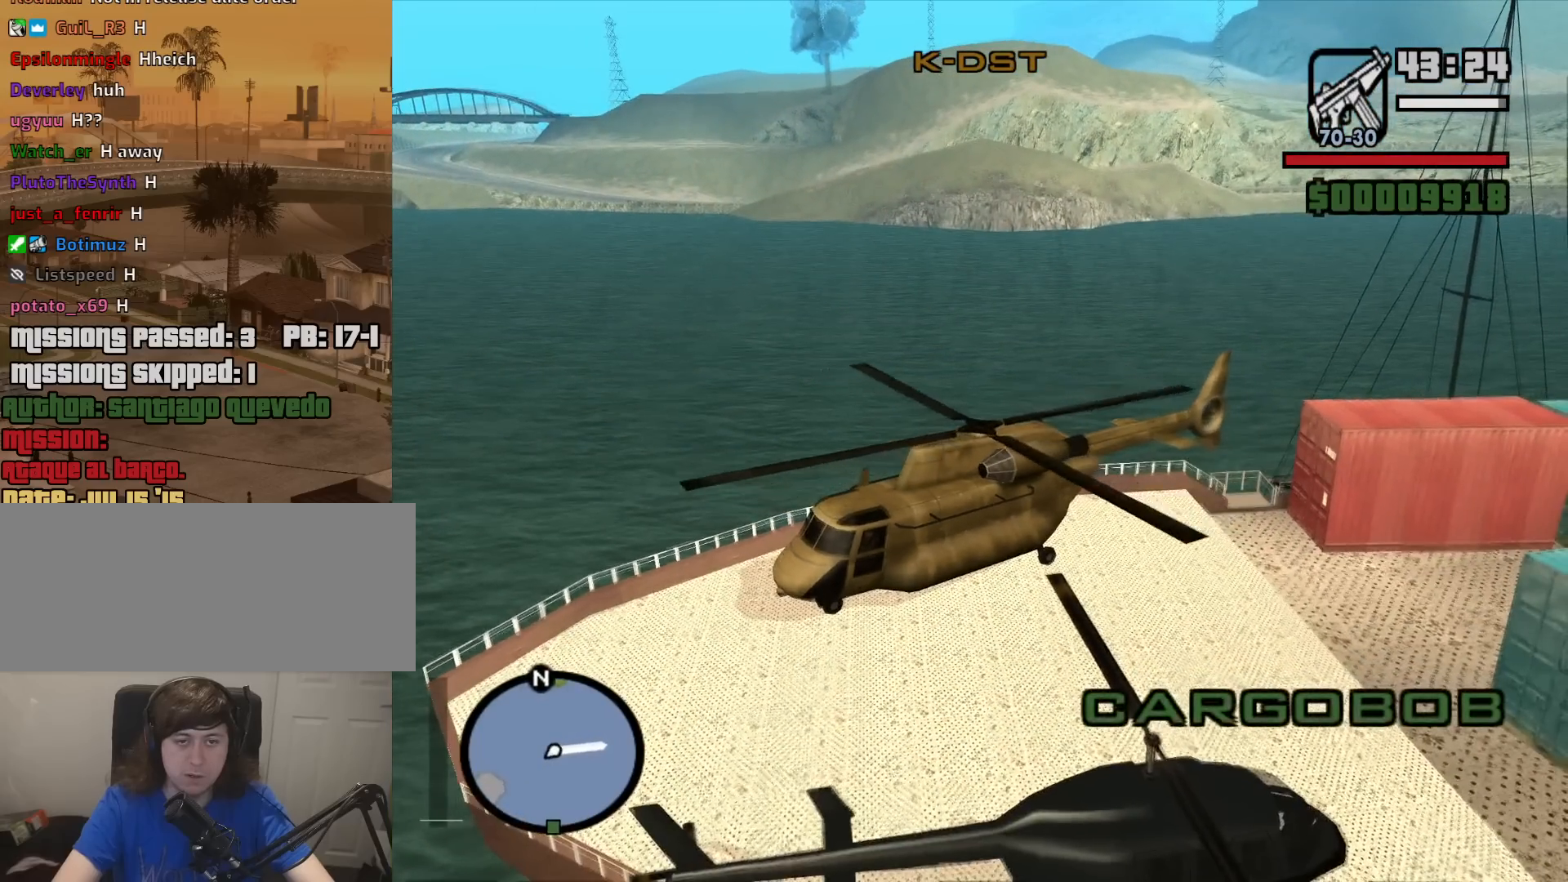
{"keys": ["w"], "mouse": [], "events": []}
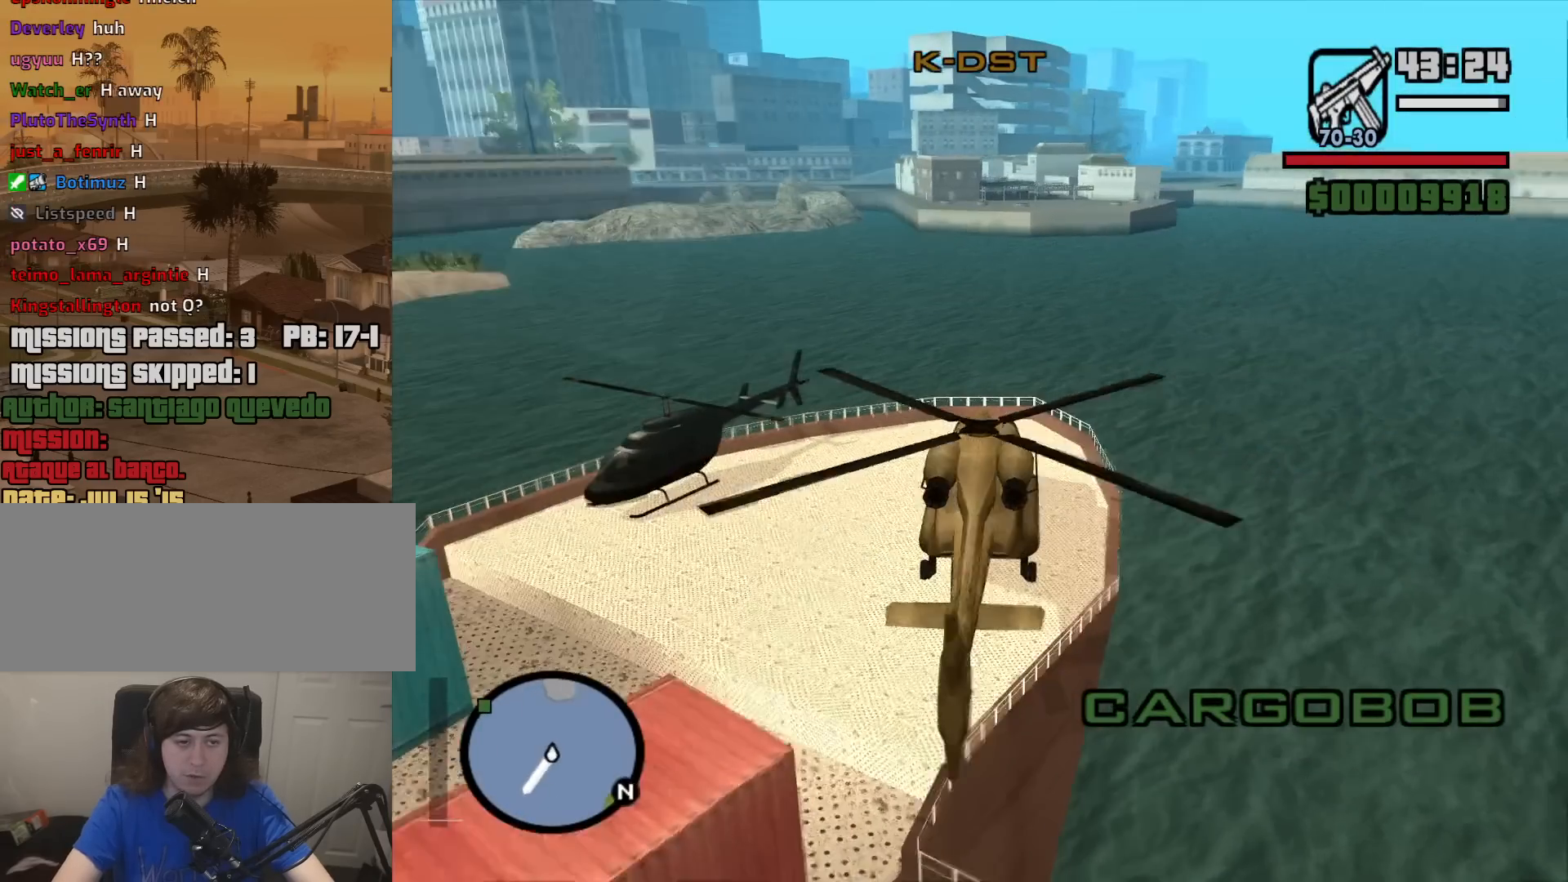
{"keys": ["w"], "mouse": [], "events": []}
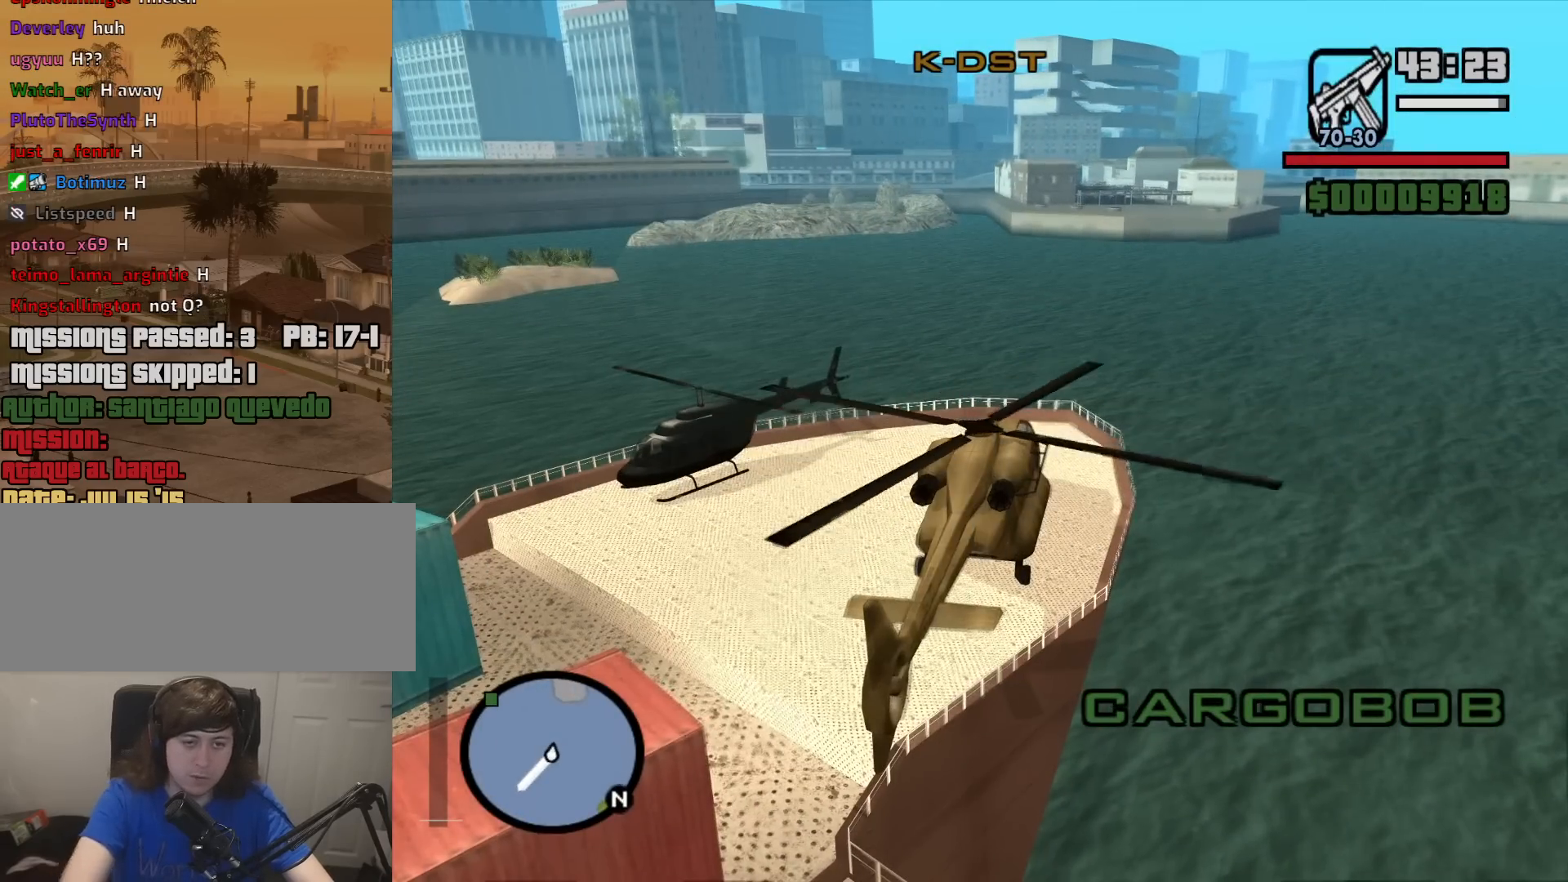
{"keys": ["w"], "mouse": [], "events": []}
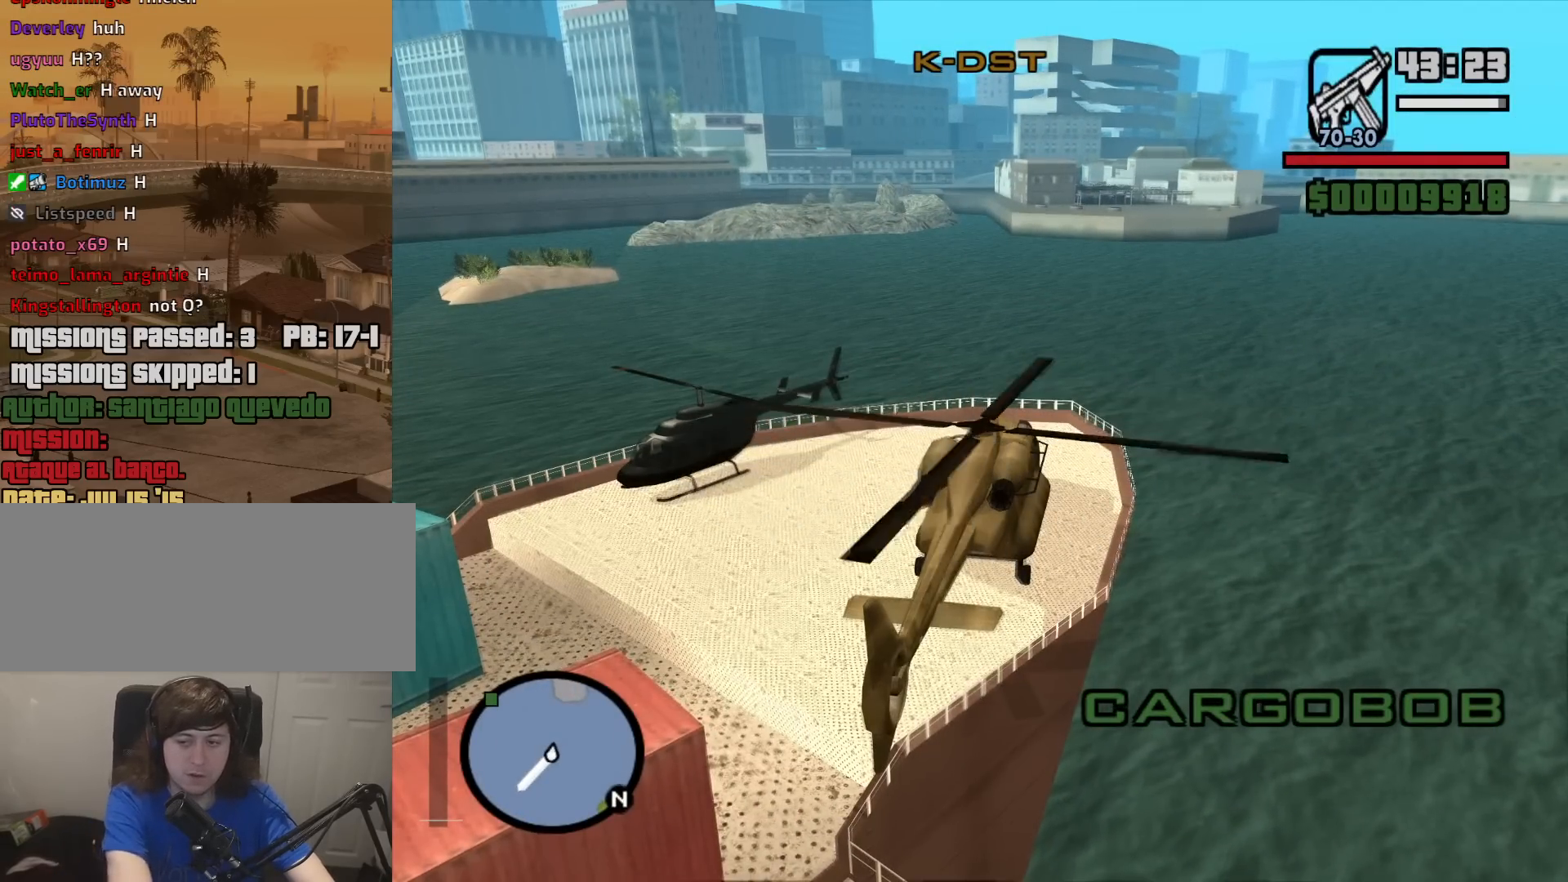
{"keys": ["w"], "mouse": [], "events": []}
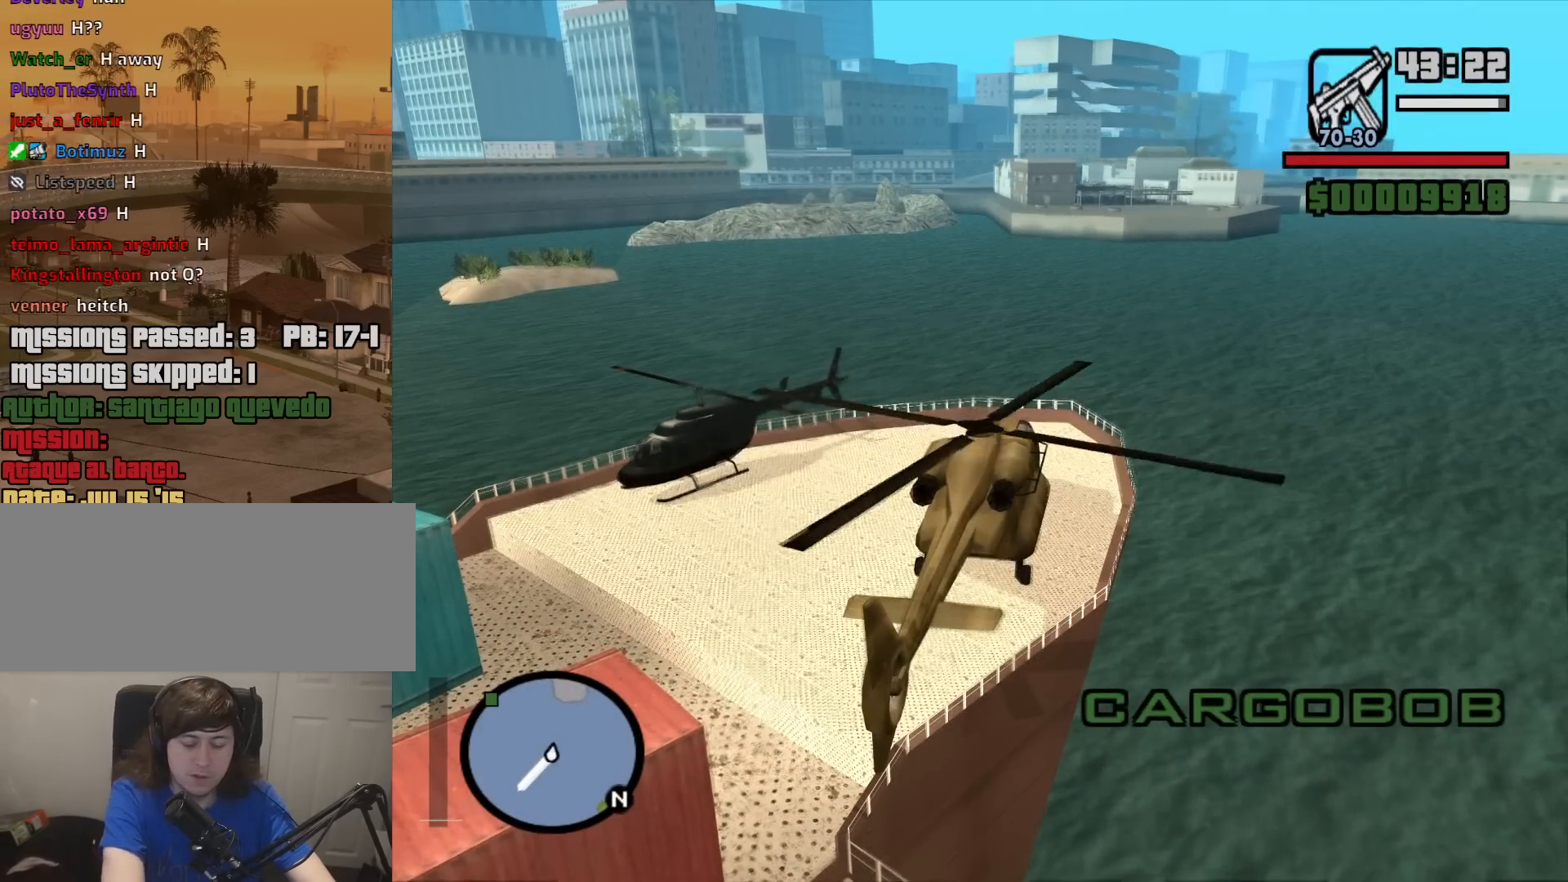
{"keys": ["left", "q", "up", "w"], "mouse": [], "events": [[33, "left", "down"], [33, "up", "down"], [83, "q", "down"]]}
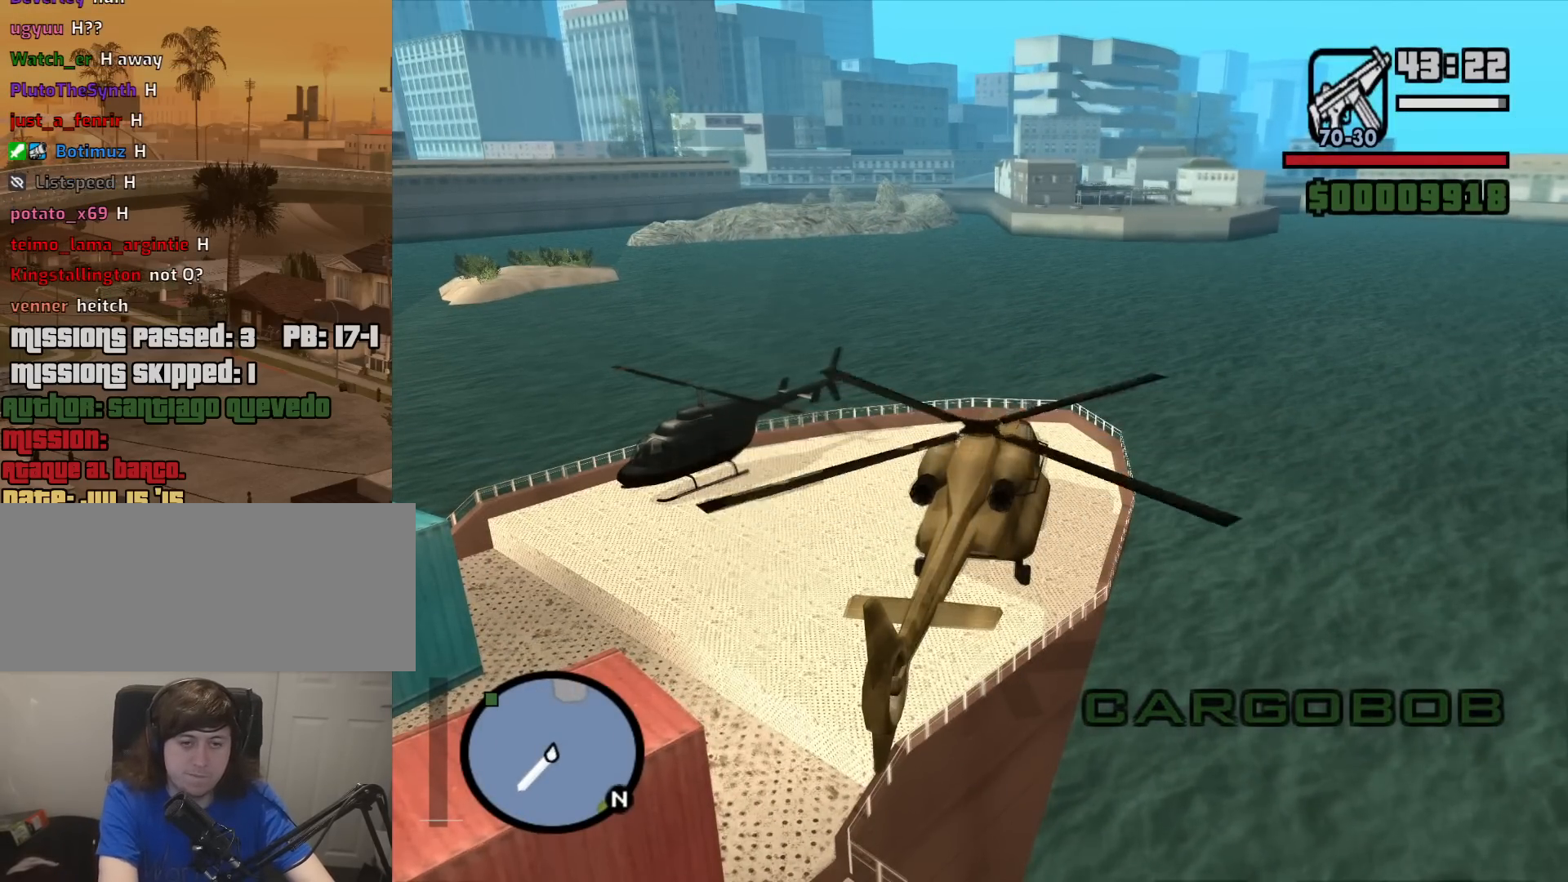
{"keys": ["left", "q", "up", "w"], "mouse": [], "events": []}
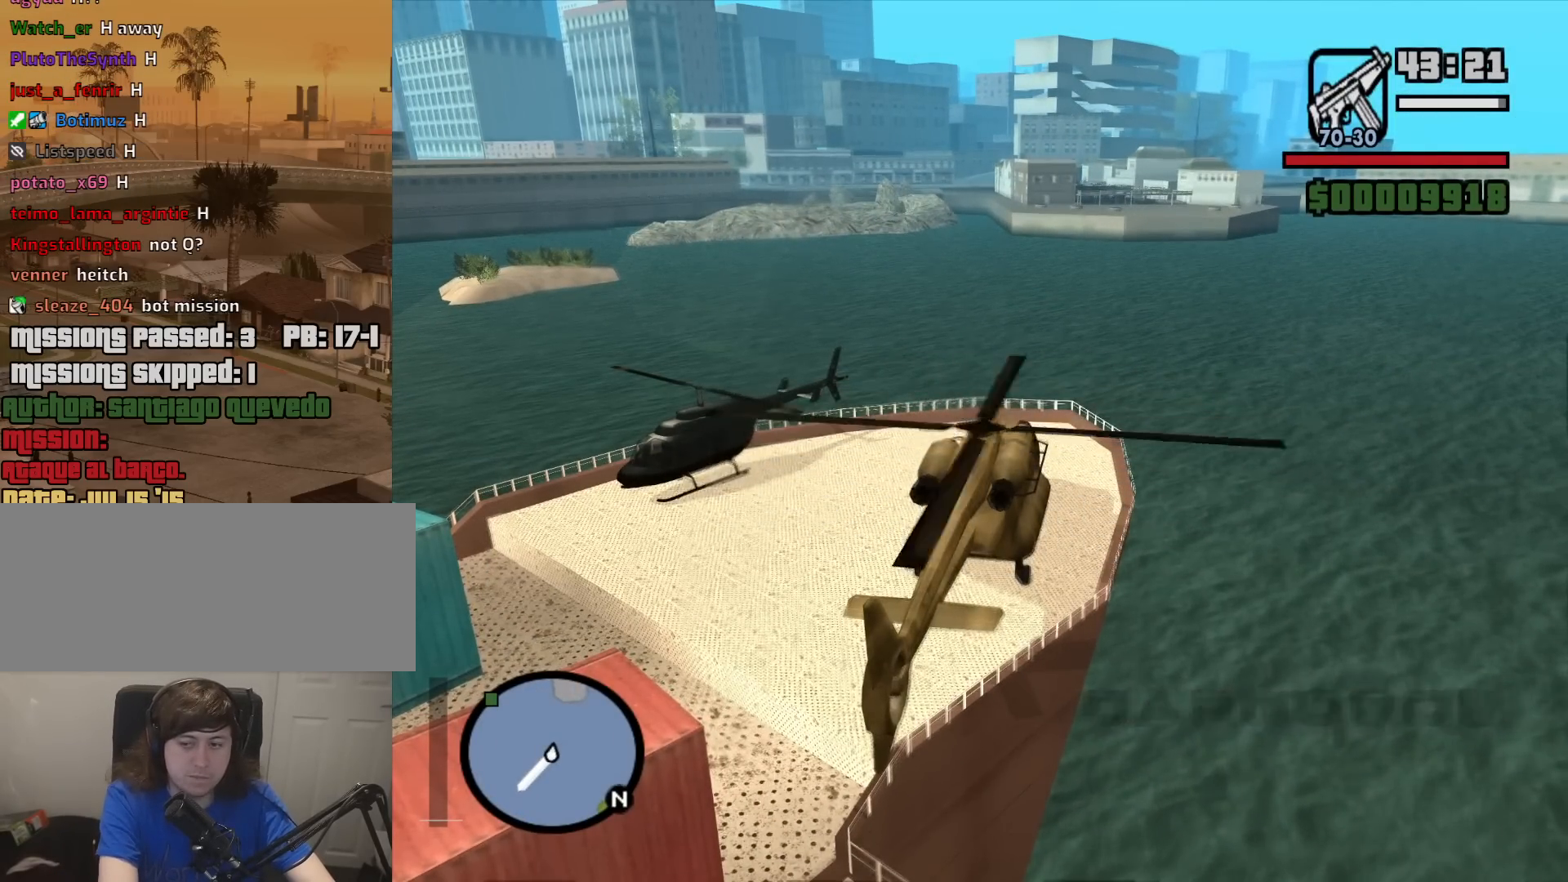
{"keys": ["q", "w"], "mouse": [], "events": [[67, "left", "up"], [67, "up", "up"], [217, "up", "down"], [300, "up", "up"], [450, "up", "down"], [500, "up", "up"]]}
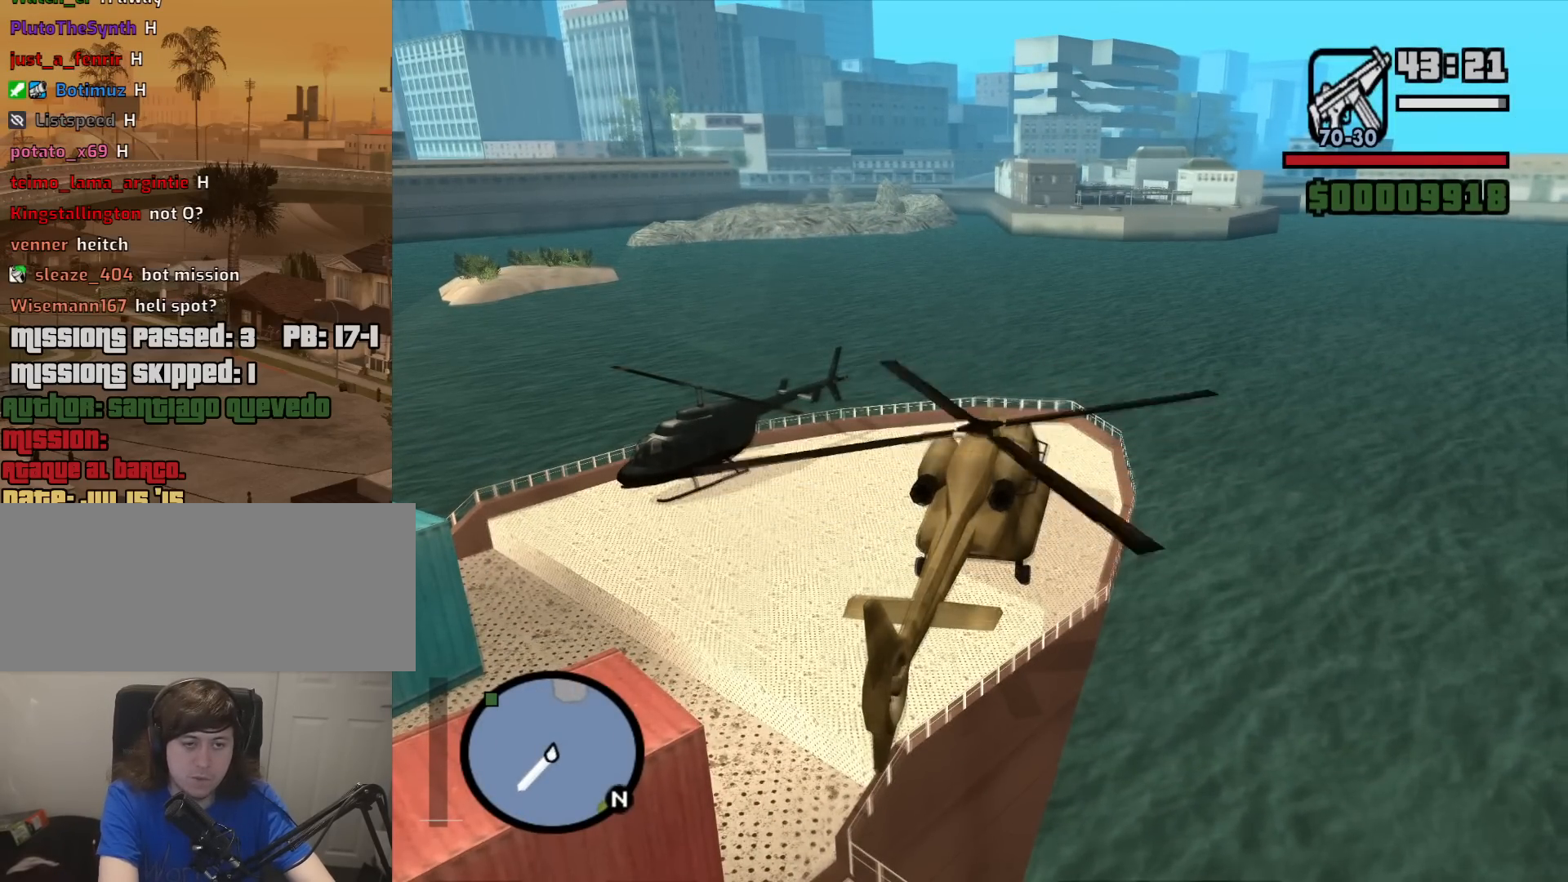
{"keys": ["q", "w"], "mouse": [], "events": [[83, "up", "down"], [183, "up", "up"], [283, "up", "down"], [367, "up", "up"]]}
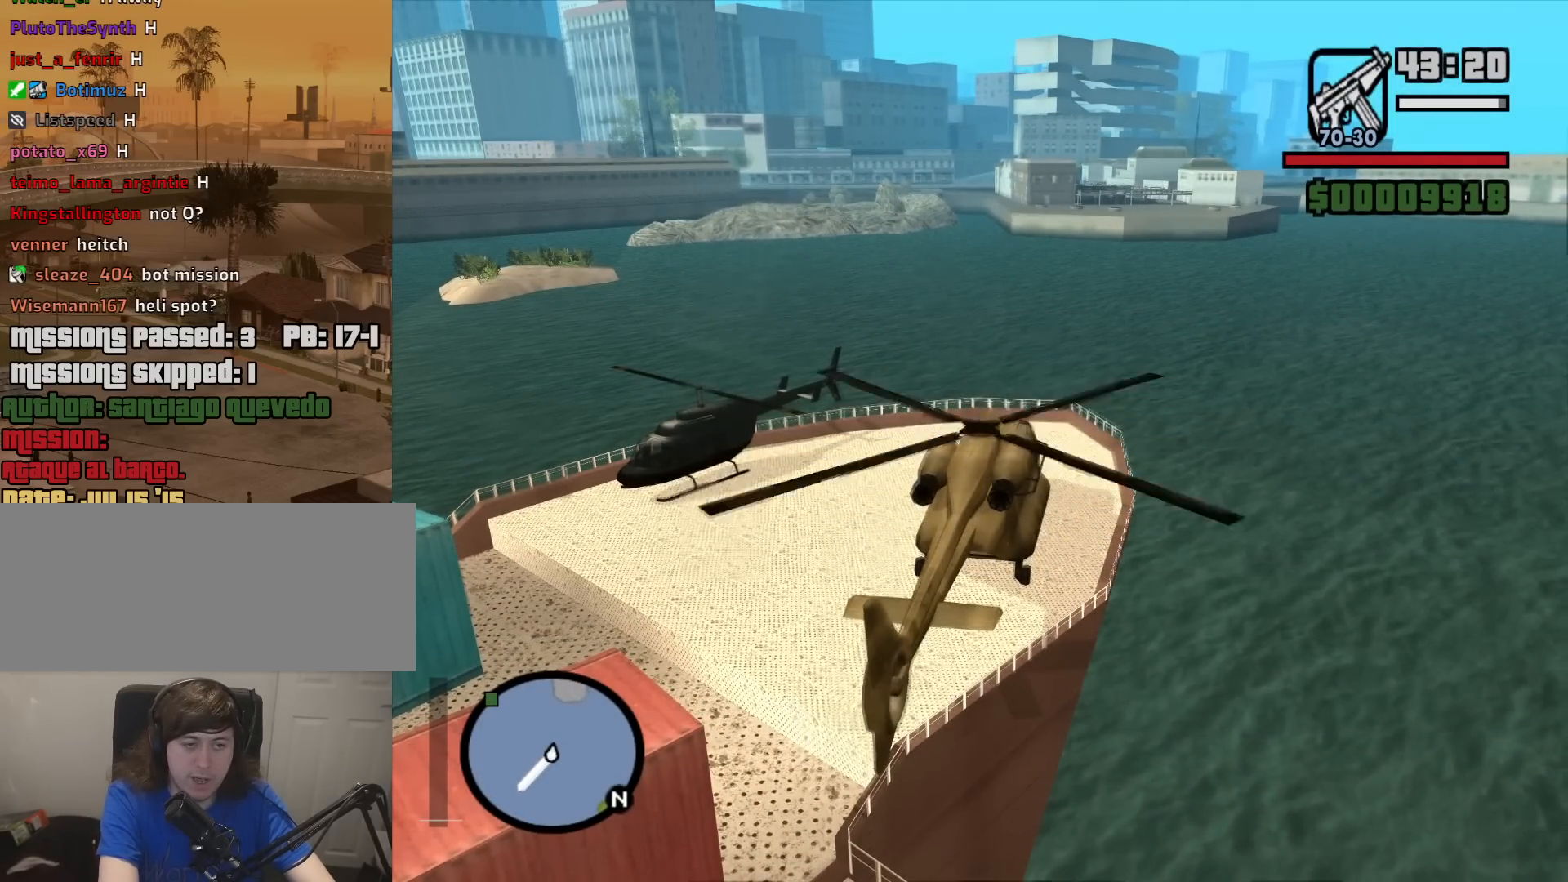
{"keys": ["q", "w"], "mouse": [], "events": [[17, "up", "down"], [100, "up", "up"], [300, "up", "down"], [333, "up", "up"]]}
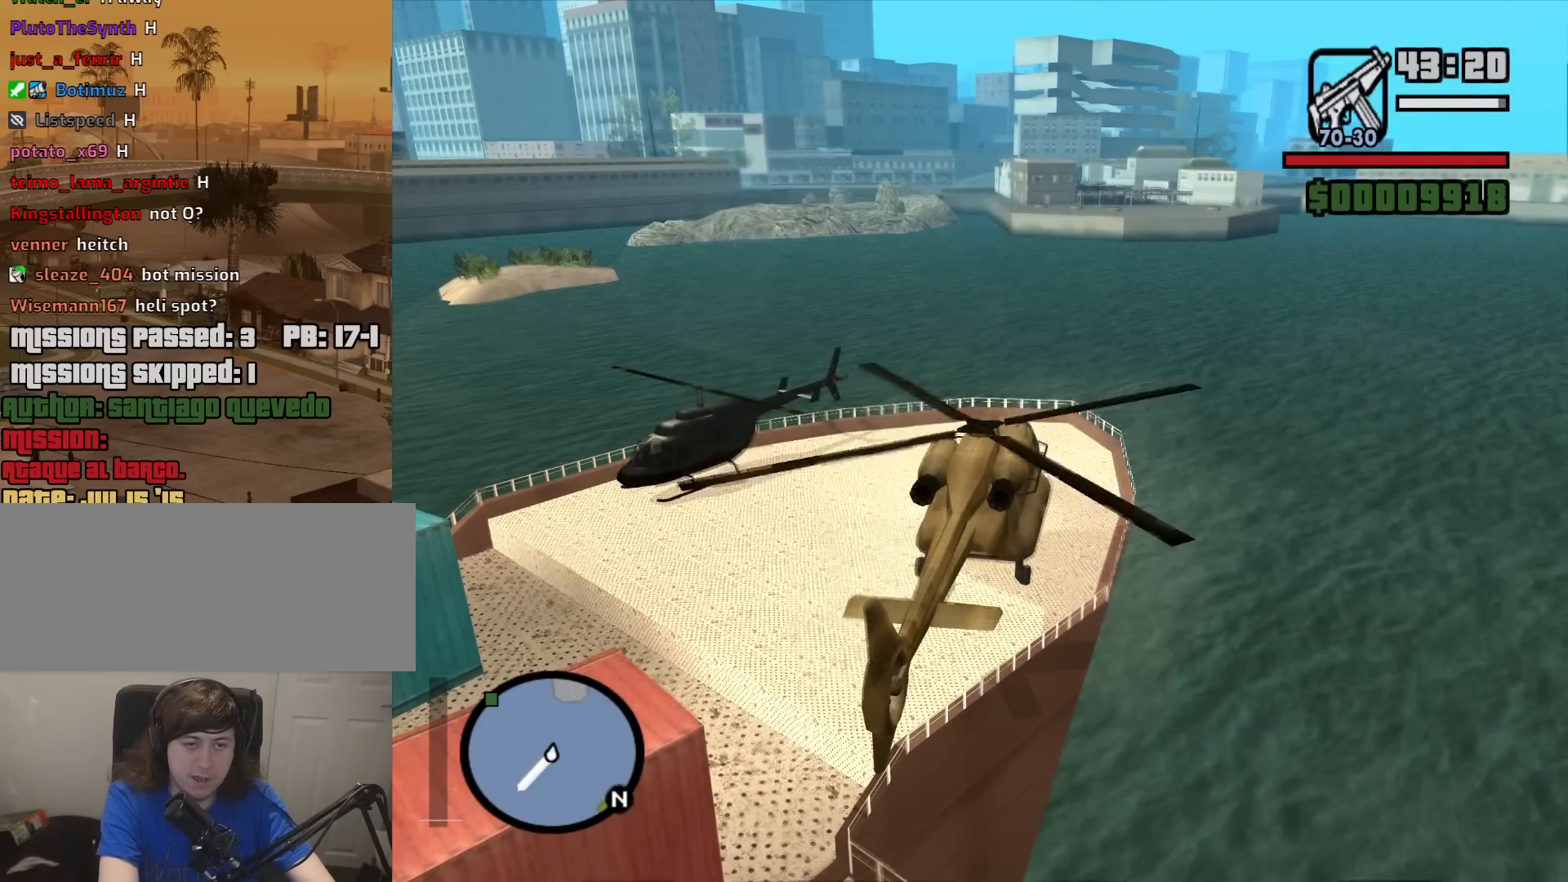
{"keys": ["q", "w"], "mouse": [], "events": [[33, "up", "down"], [67, "up", "up"], [217, "up", "down"], [317, "up", "up"], [400, "up", "down"], [500, "up", "up"]]}
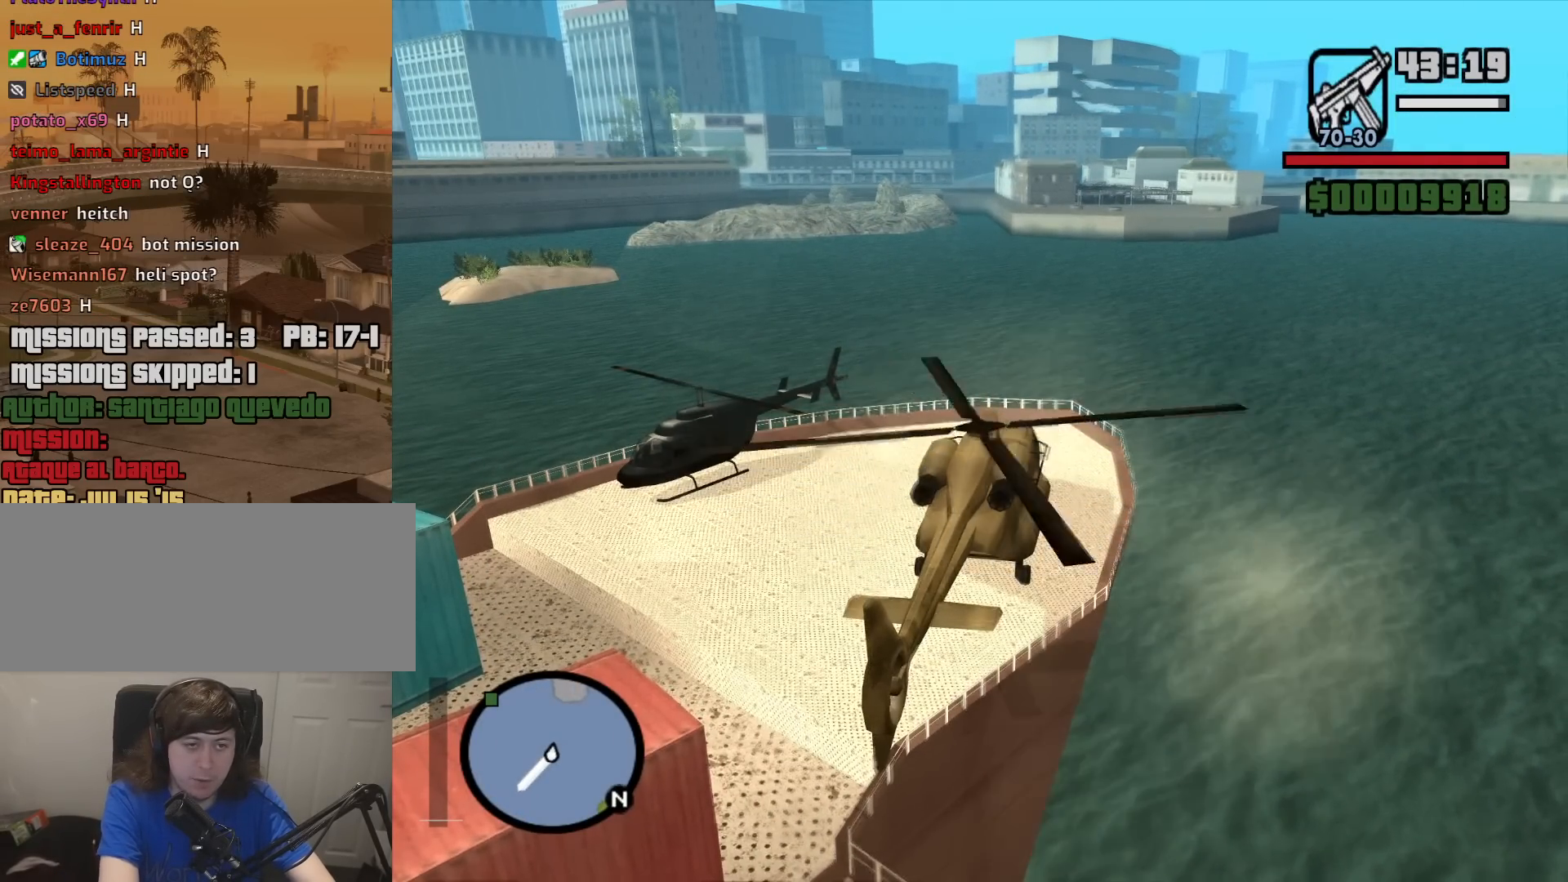
{"keys": ["q", "up", "w"], "mouse": [], "events": [[83, "up", "down"], [183, "up", "up"], [317, "up", "down"]]}